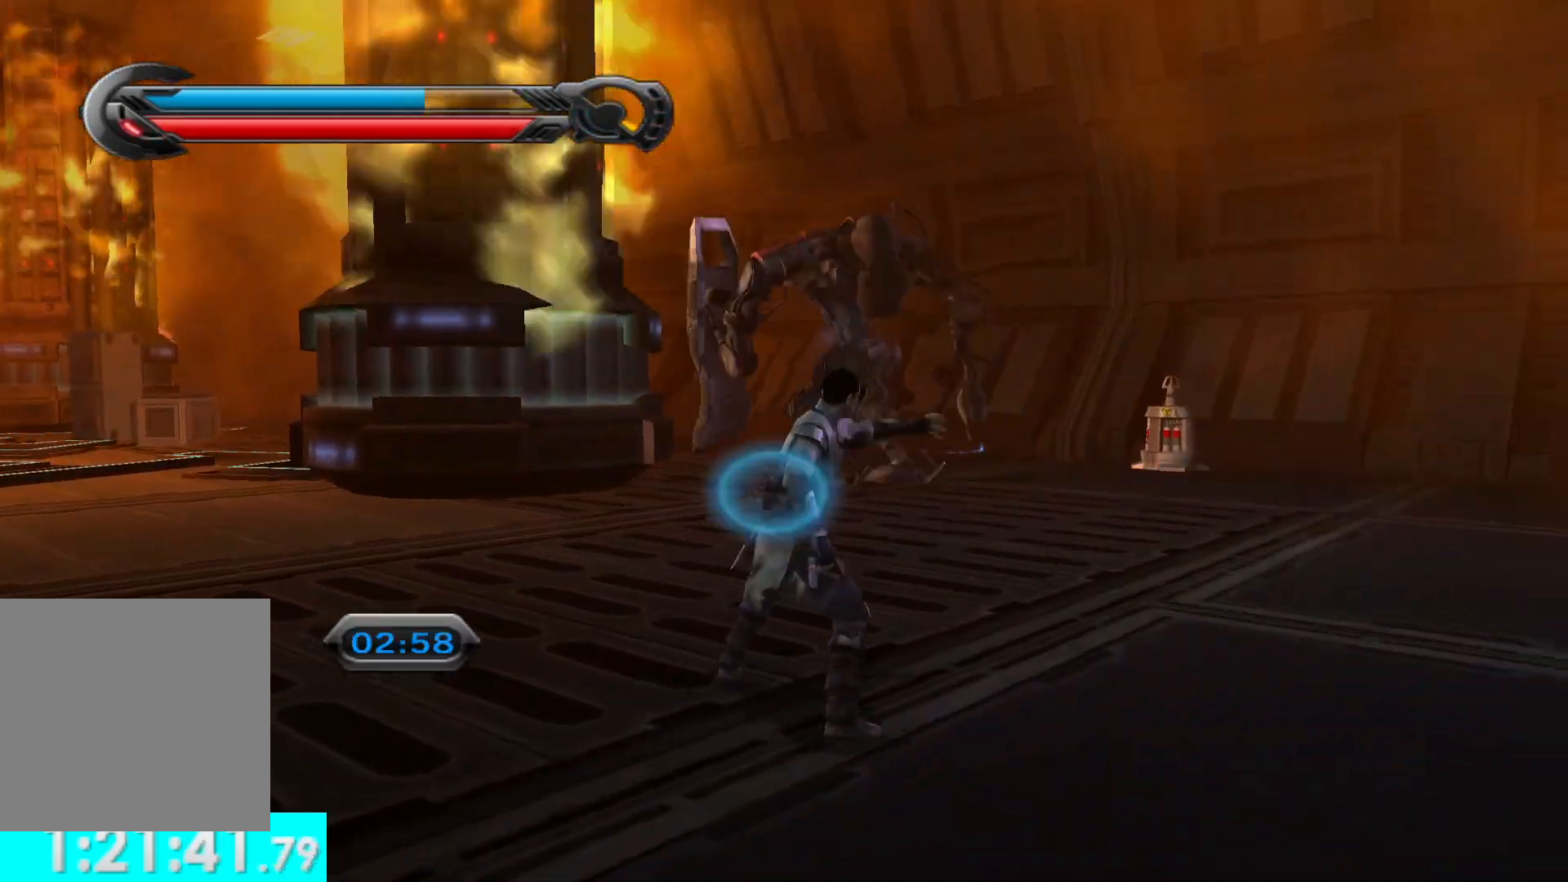
Gameplay with a controller (Xbox layout); each line is a JSON object with the inputs held at the frame after it. "button_events" lists button changes between this image and that frame as [ms after this image, input, new state], when the widget could be followed in between (sticks are given only as held states).
{"buttons": [], "left_stick": "left", "right_stick": "left", "button_events": []}
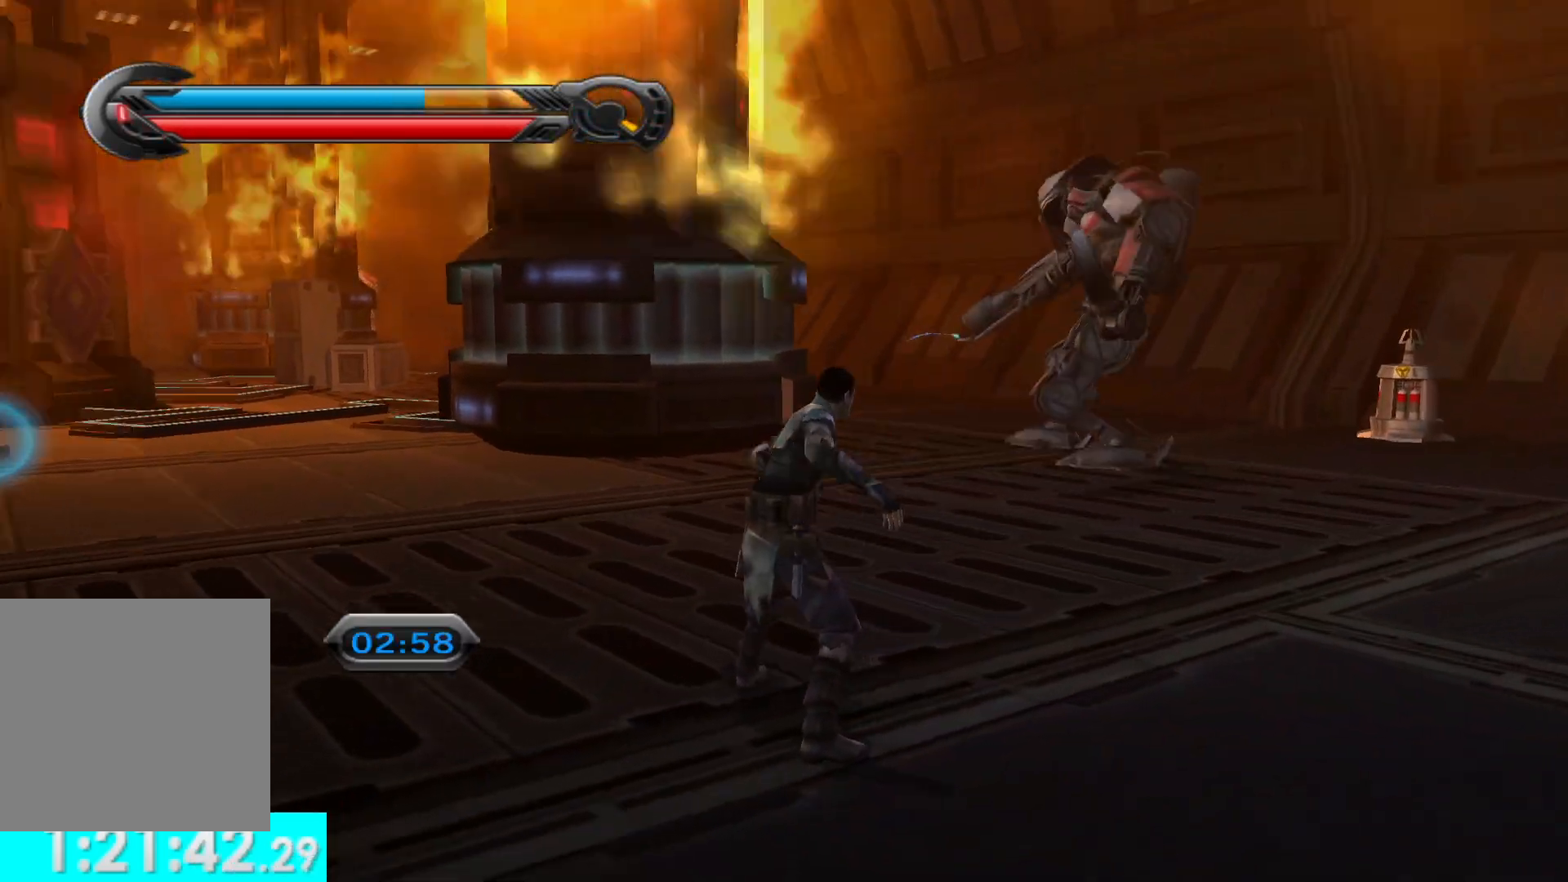
{"buttons": [], "left_stick": "up", "right_stick": "up-left", "button_events": []}
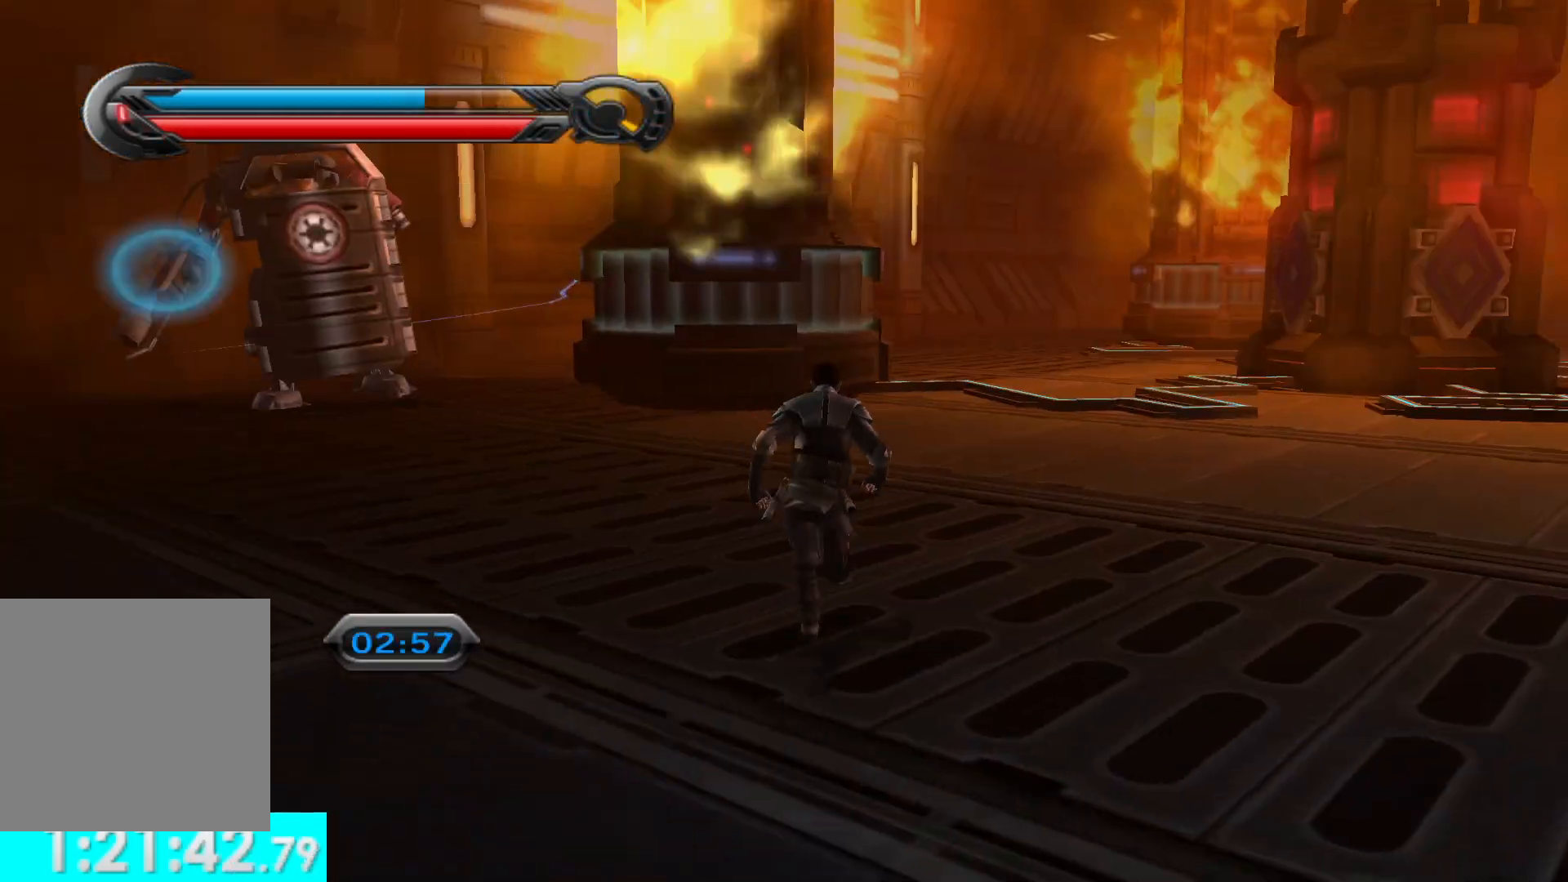
{"buttons": ["R1"], "left_stick": "up-left", "right_stick": "up-left", "button_events": [[350, "R1", "down"]]}
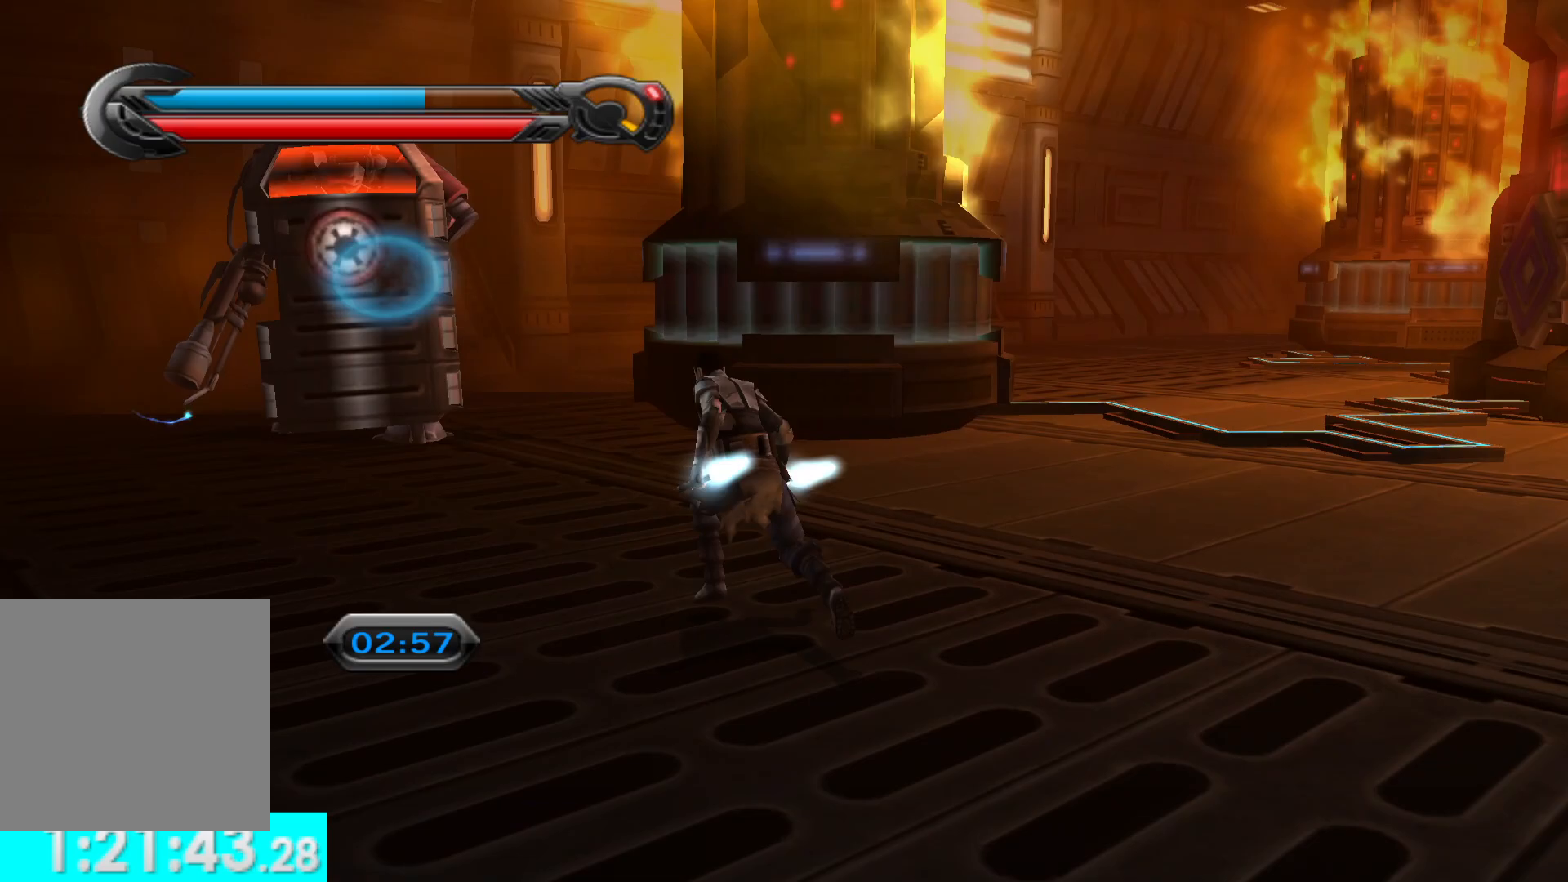
{"buttons": [], "left_stick": "up-right", "right_stick": "down-right", "button_events": [[267, "R1", "up"]]}
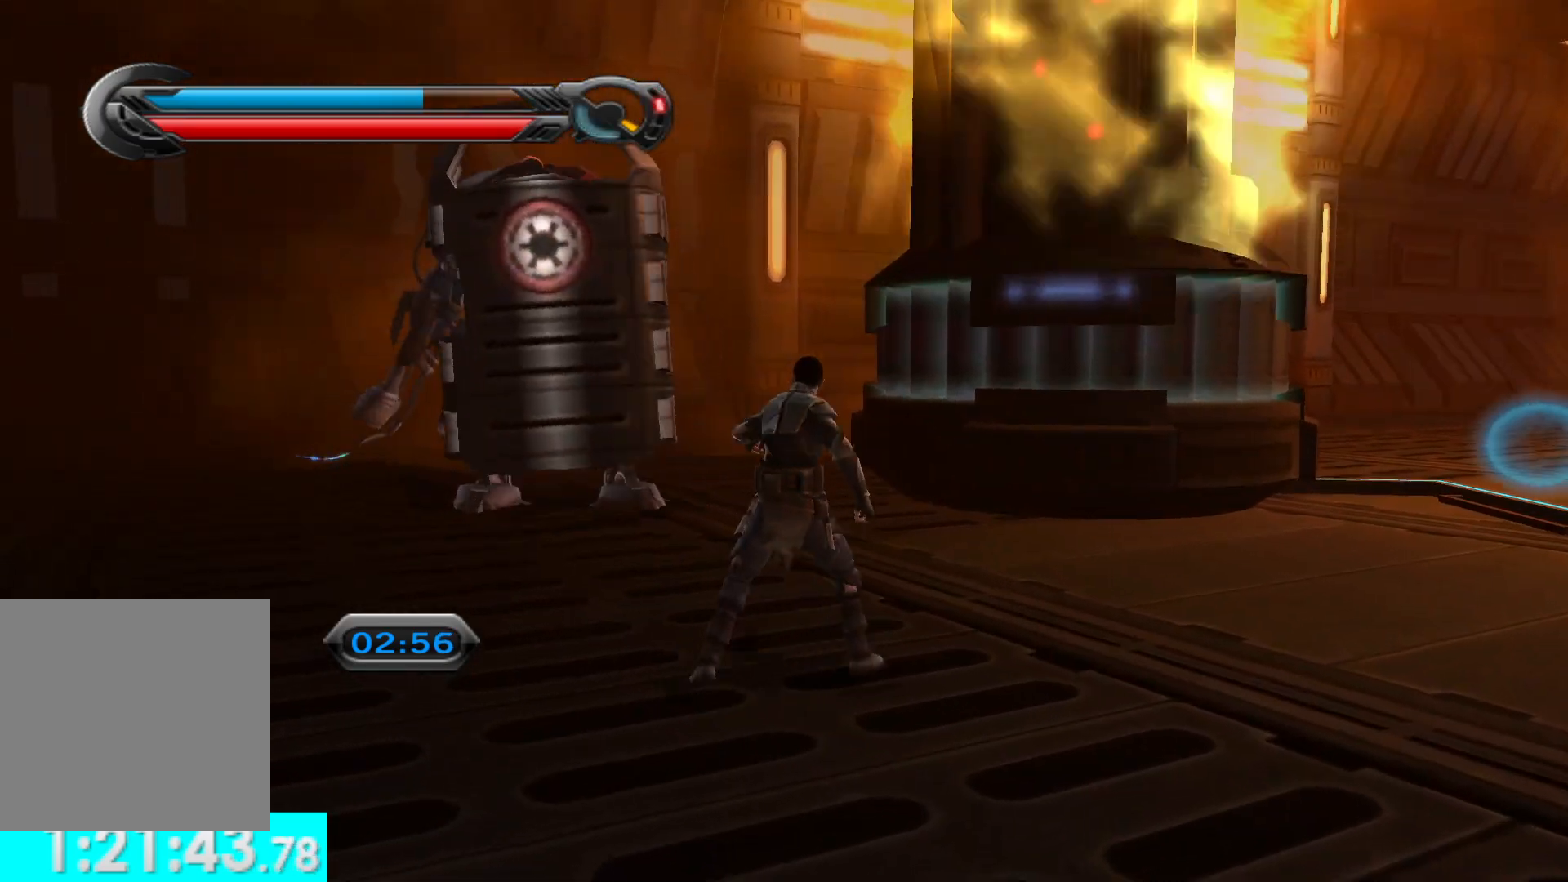
{"buttons": [], "left_stick": "up-right", "right_stick": "right", "button_events": []}
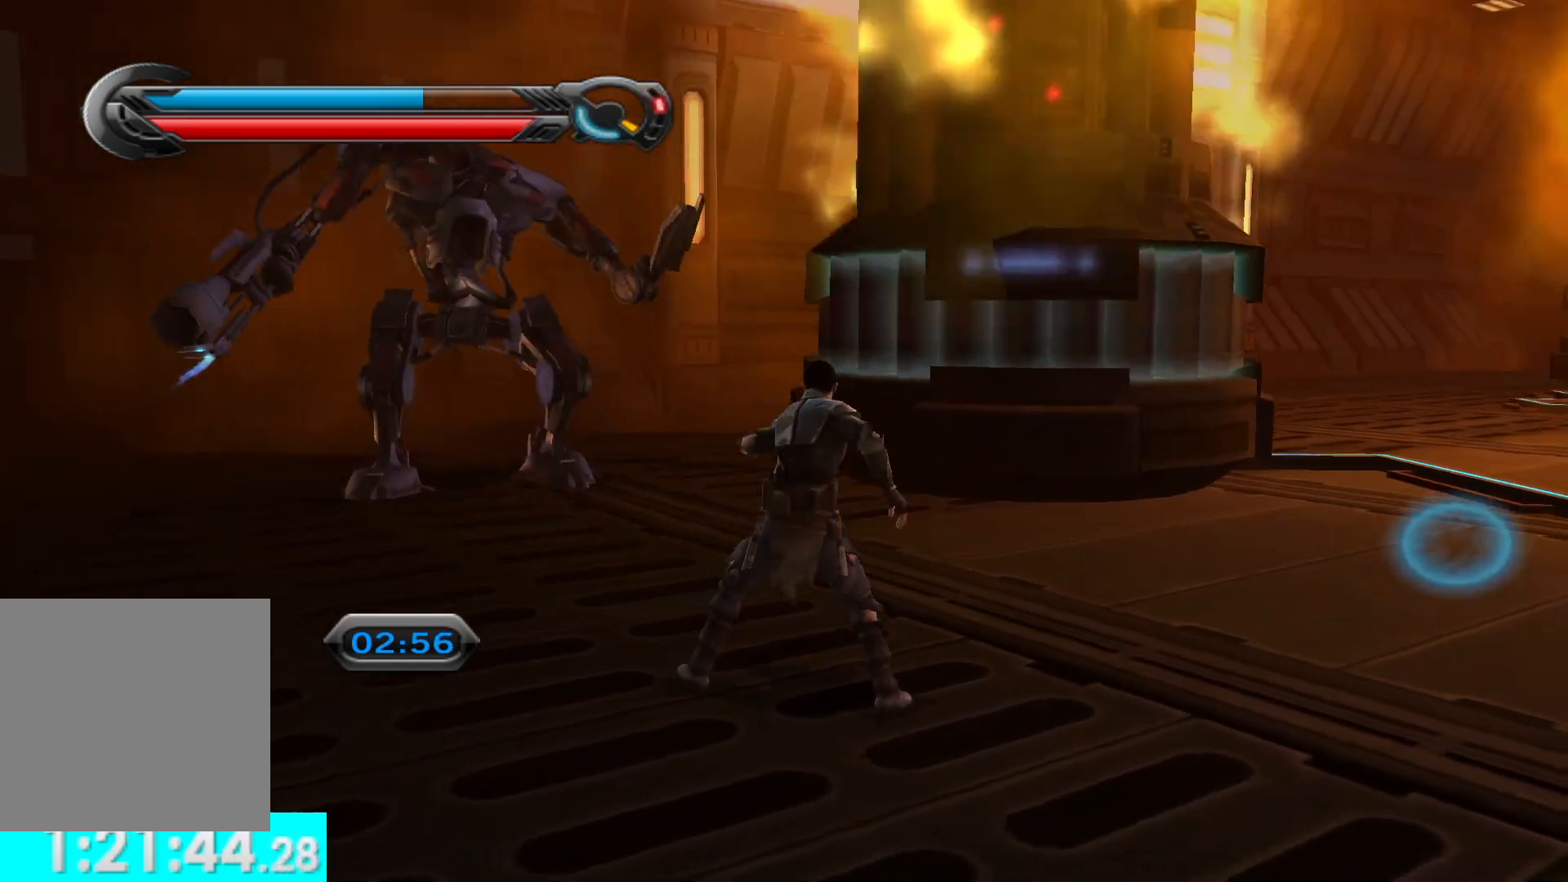
{"buttons": ["L1"], "left_stick": "up", "right_stick": "center", "button_events": [[367, "L1", "down"]]}
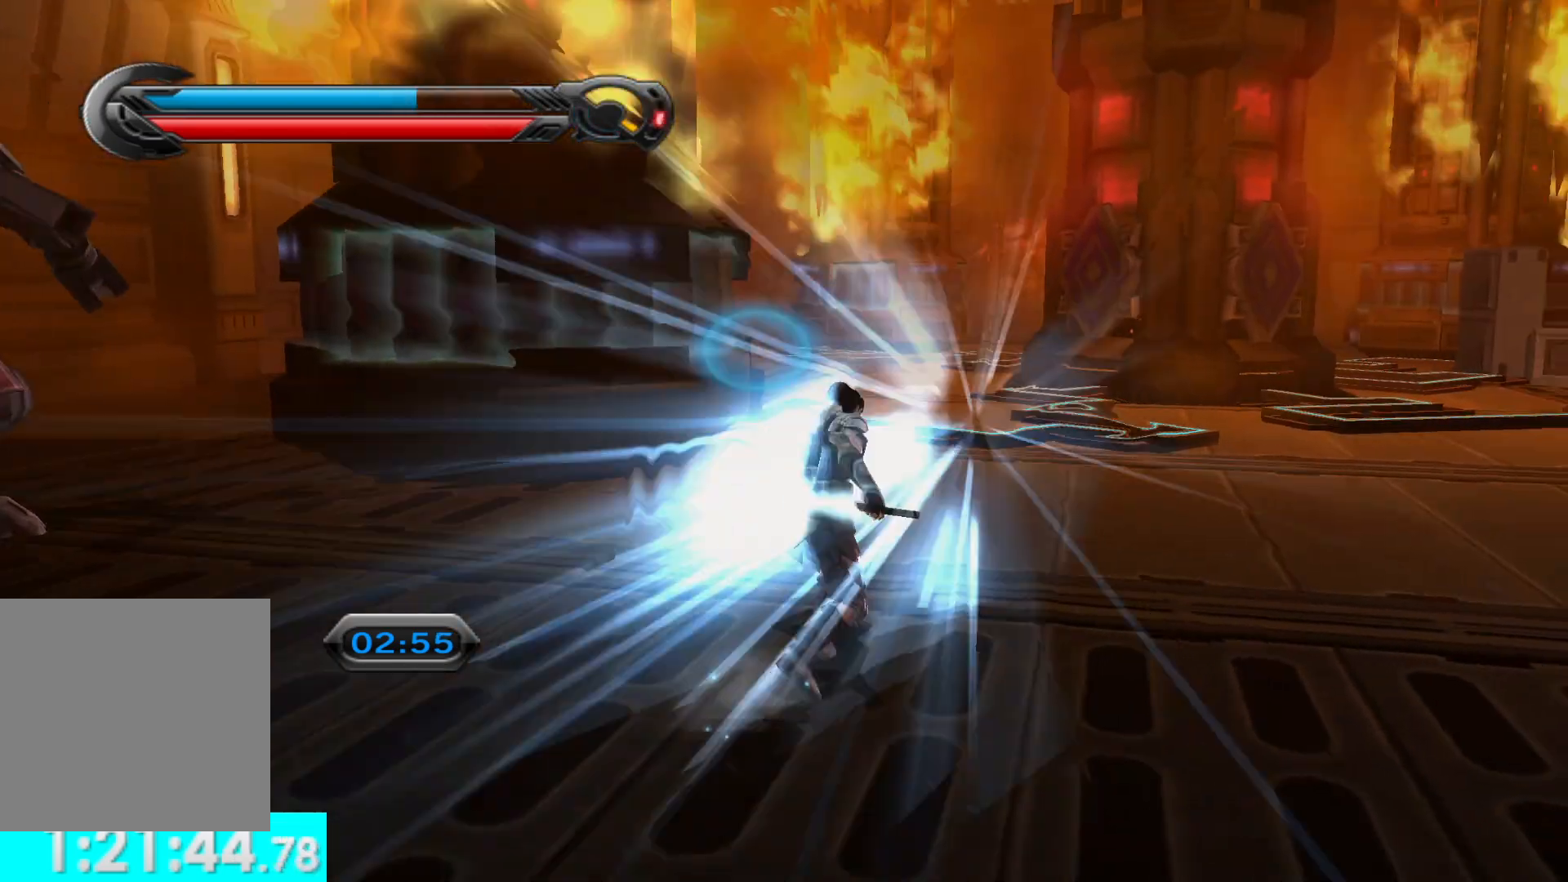
{"buttons": [], "left_stick": "up", "right_stick": "center", "button_events": [[33, "L1", "up"], [333, "L1", "down"], [467, "L1", "up"]]}
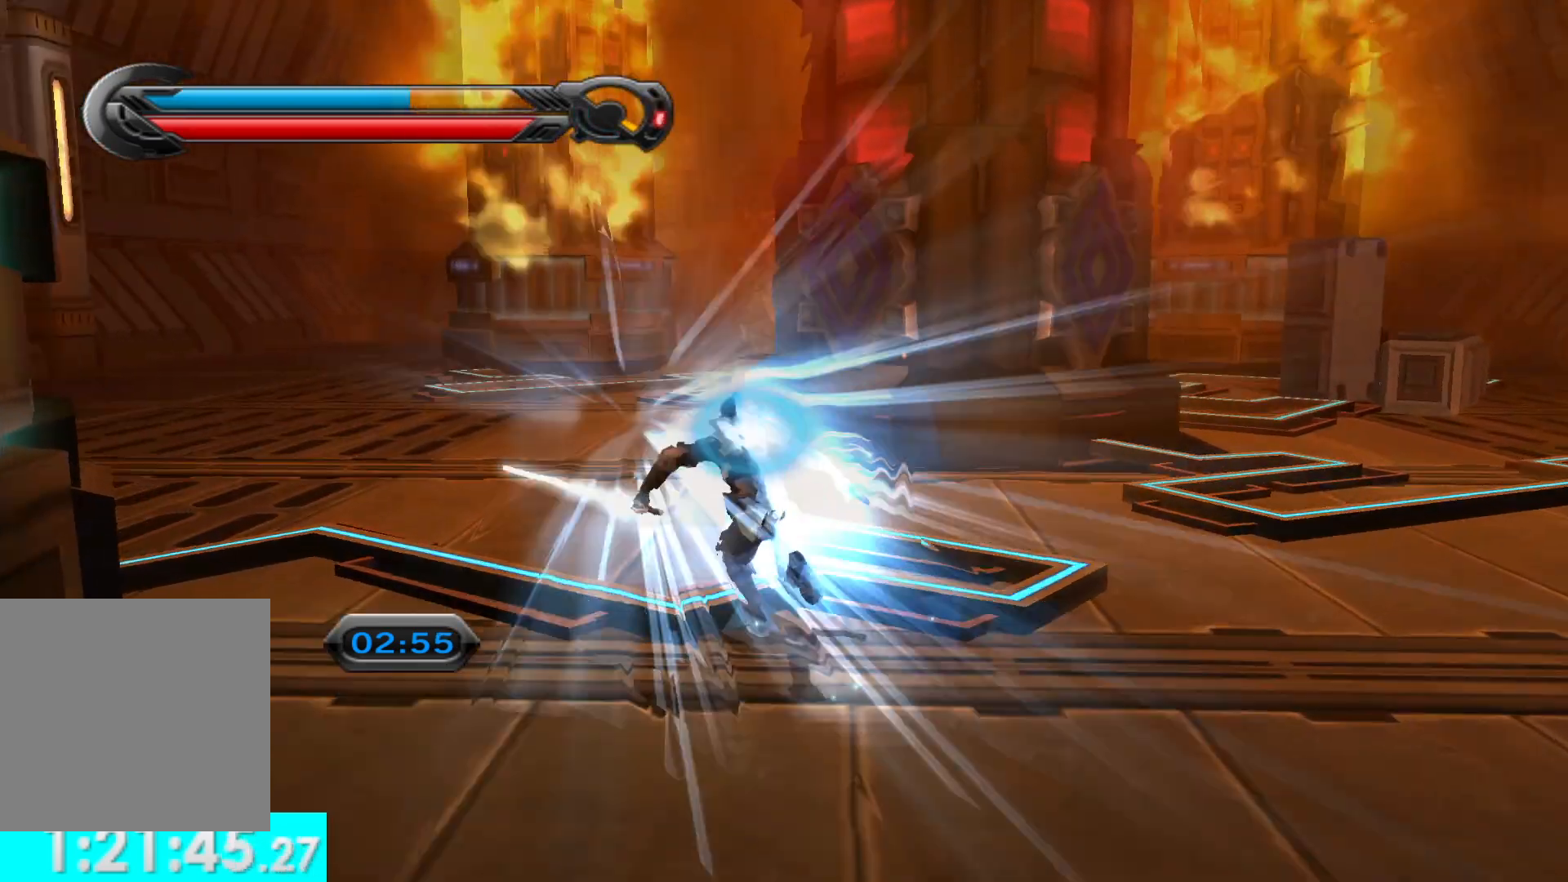
{"buttons": [], "left_stick": "up-right", "right_stick": "right", "button_events": [[317, "L1", "down"], [483, "L1", "up"]]}
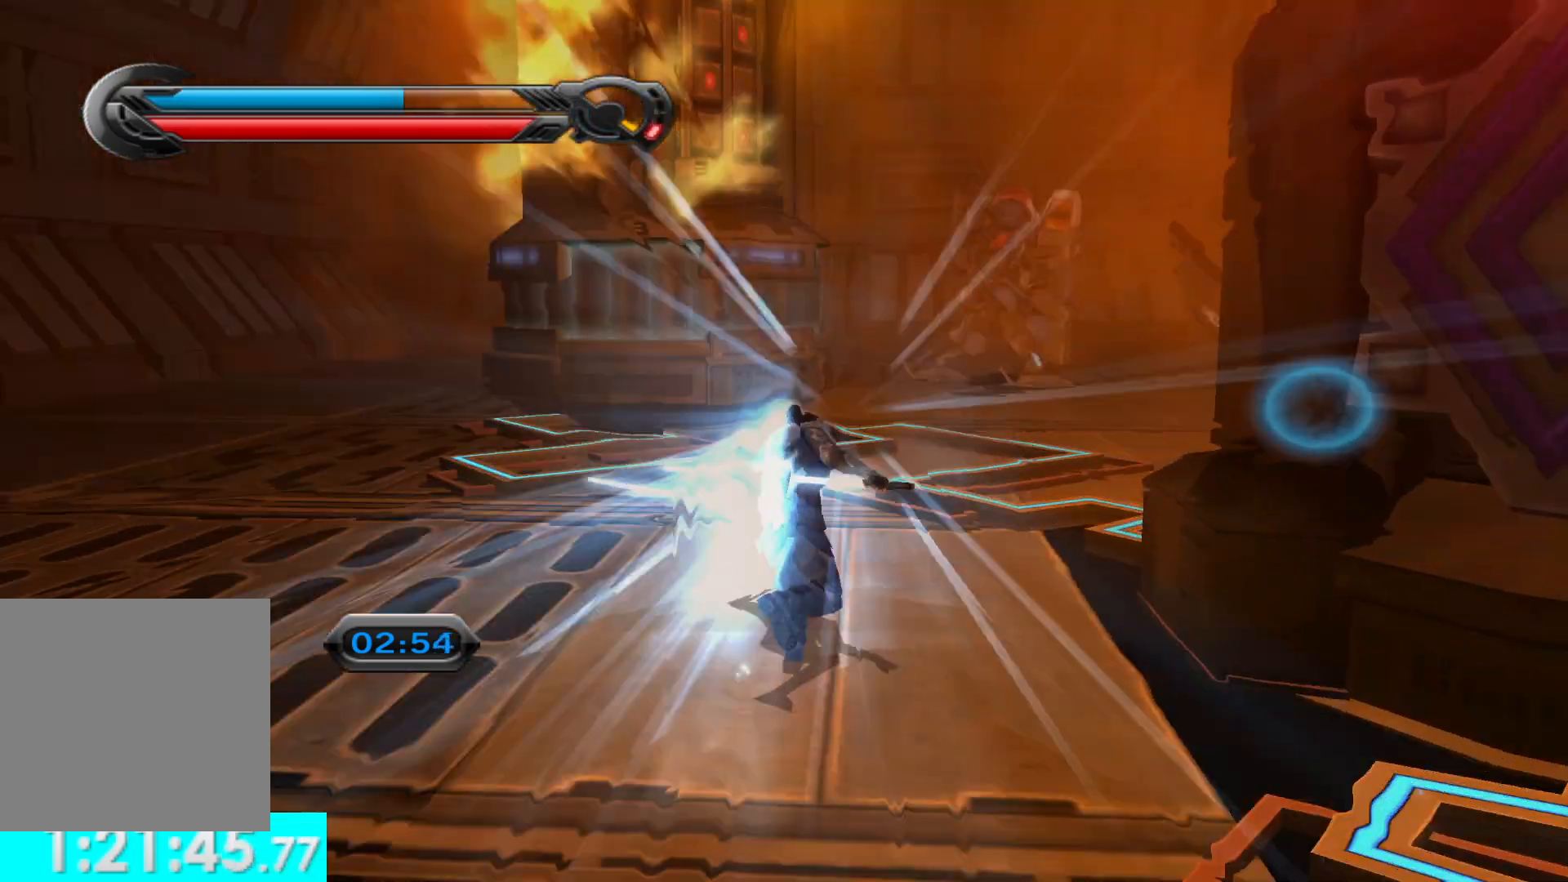
{"buttons": ["R1"], "left_stick": "up-right", "right_stick": "center", "button_events": [[333, "R1", "down"]]}
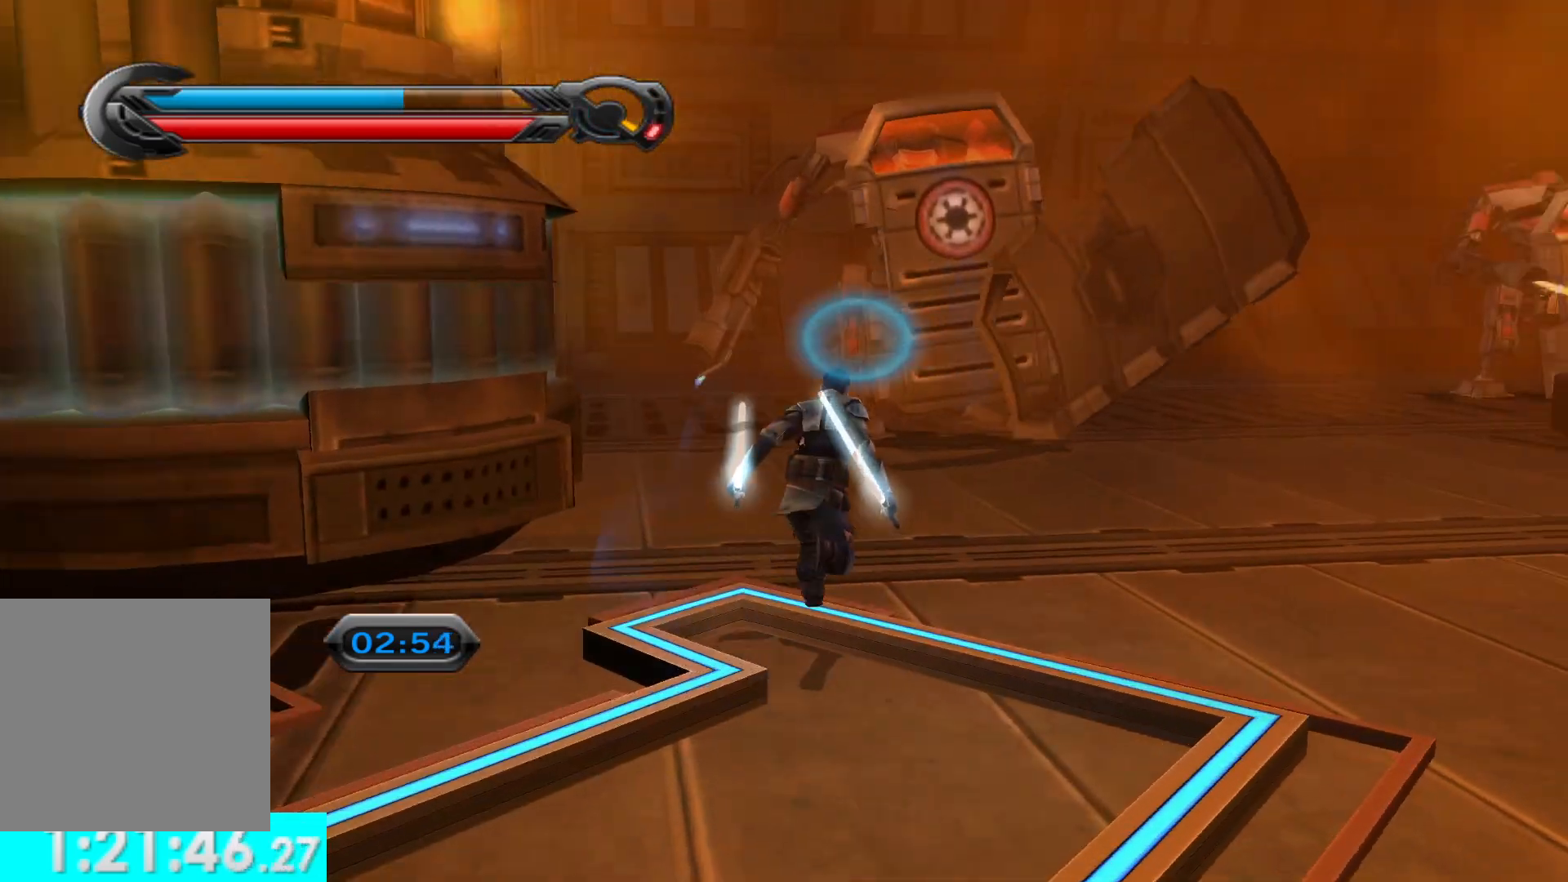
{"buttons": [], "left_stick": "up-right", "right_stick": "center", "button_events": [[200, "R1", "up"]]}
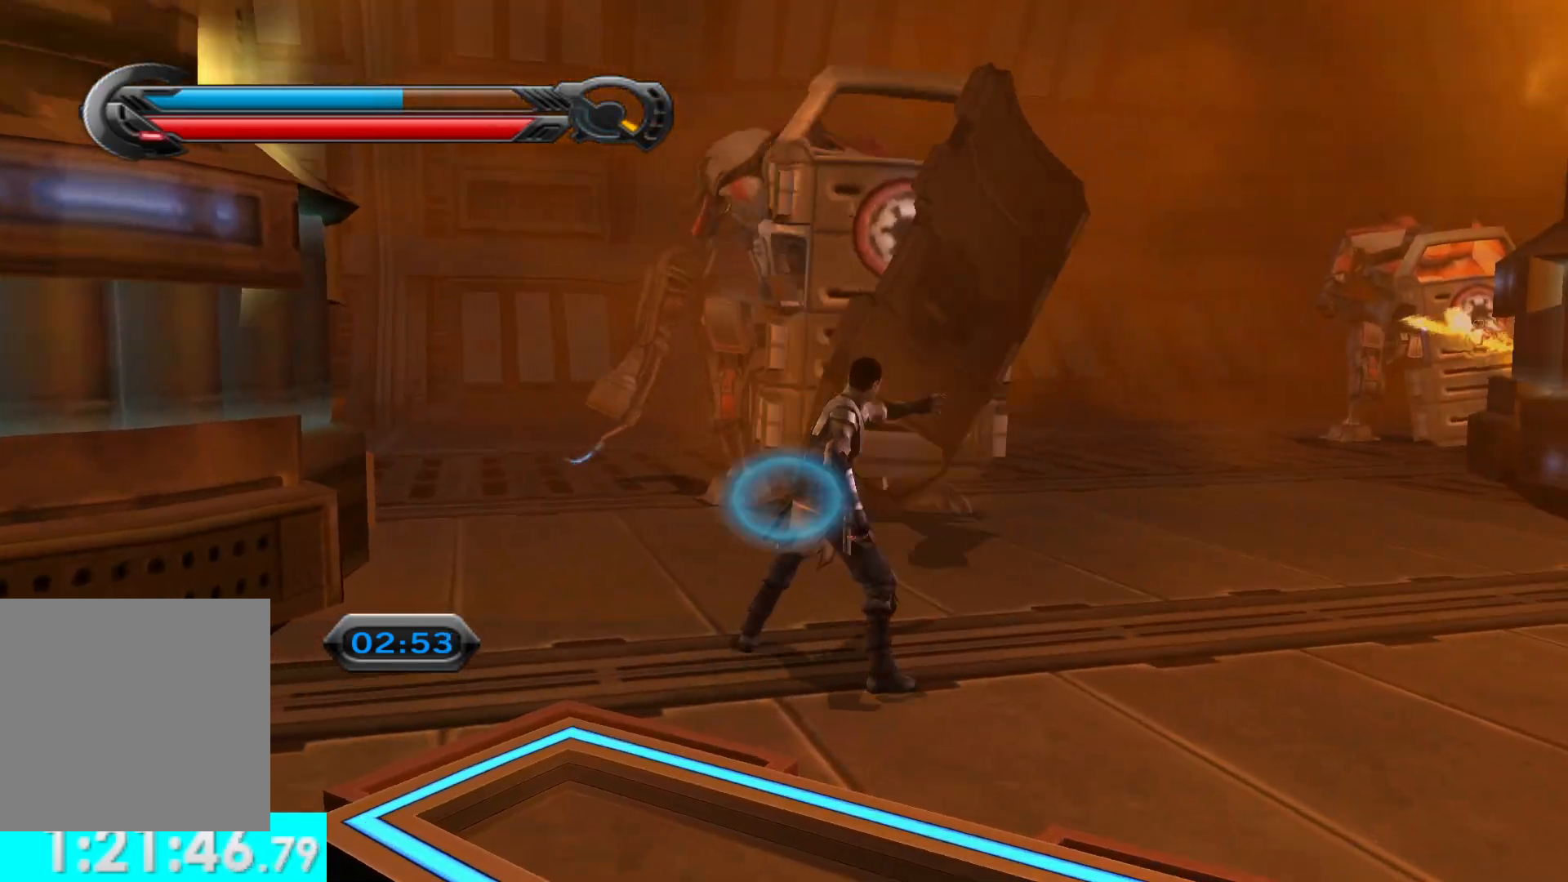
{"buttons": [], "left_stick": "up-right", "right_stick": "right", "button_events": []}
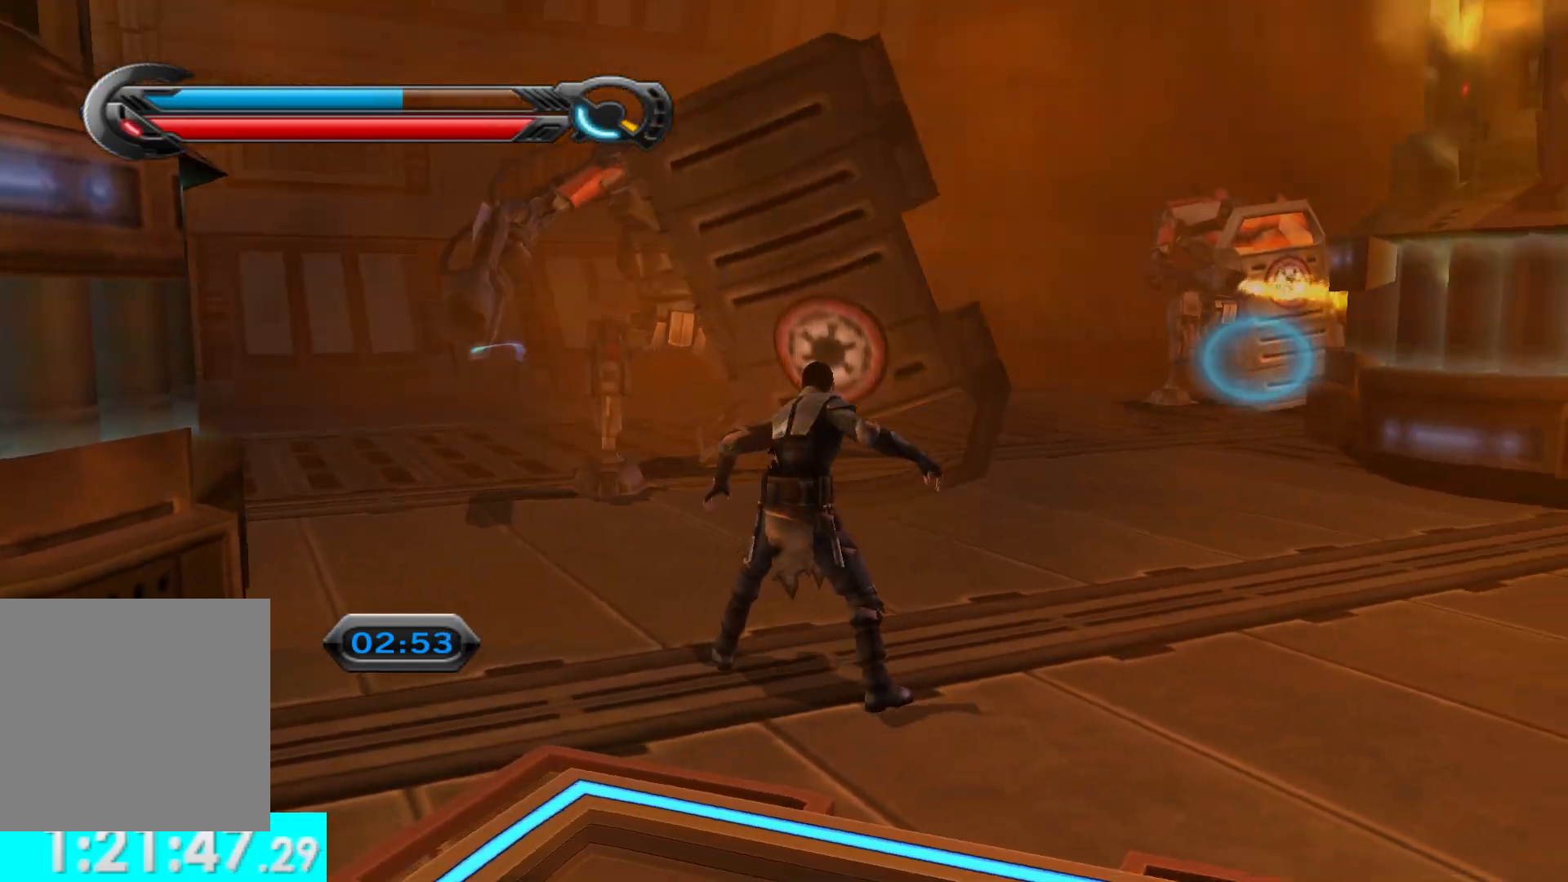
{"buttons": ["R1"], "left_stick": "up-right", "right_stick": "up-right", "button_events": [[117, "R1", "down"]]}
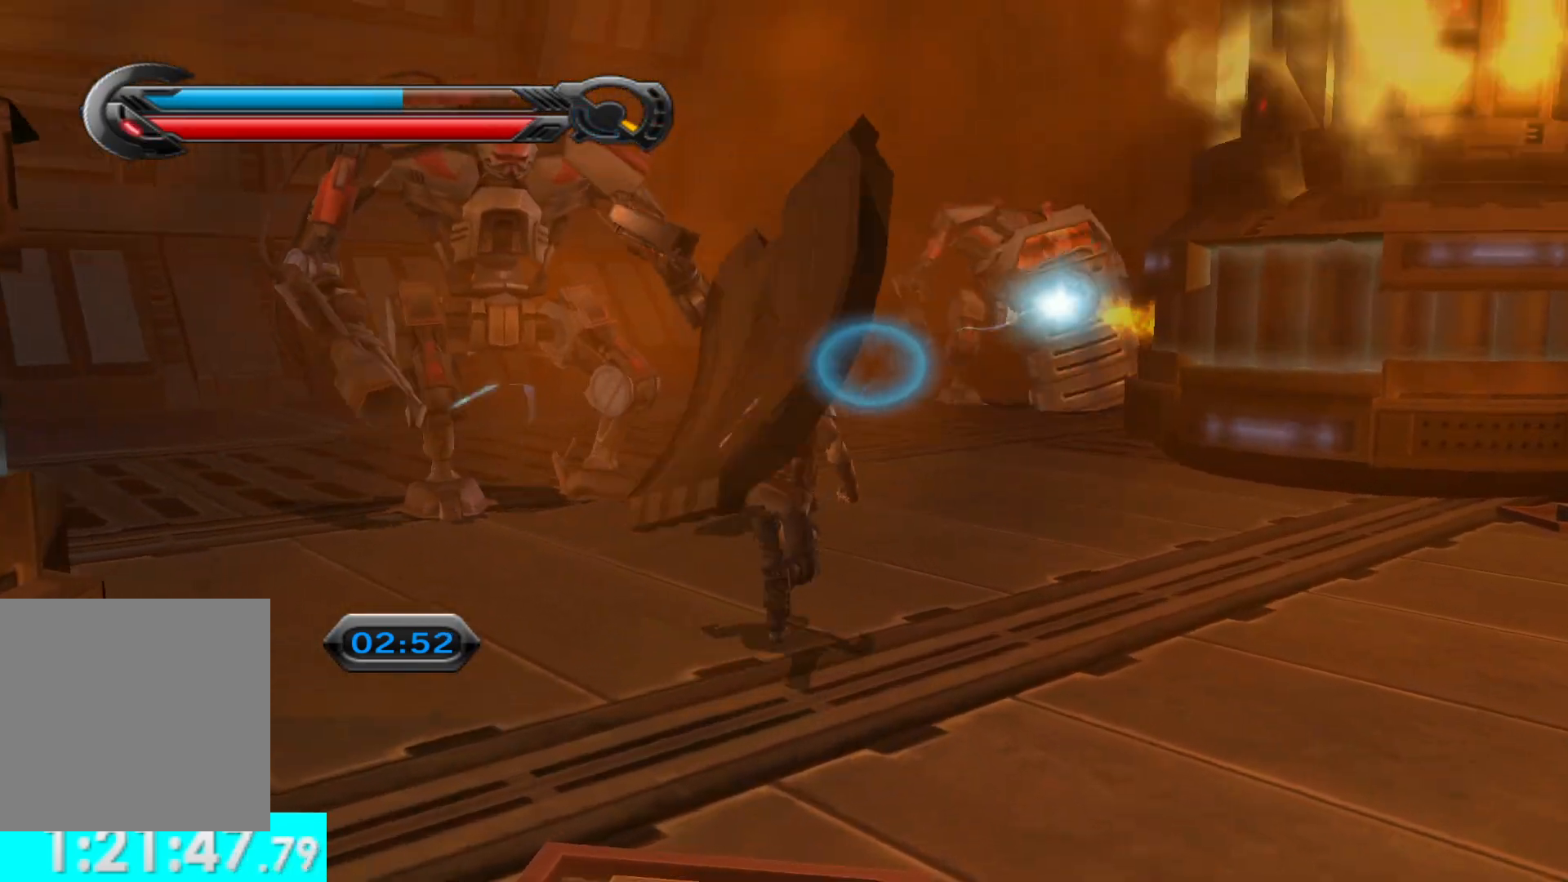
{"buttons": [], "left_stick": "down-left", "right_stick": "left", "button_events": [[267, "R1", "up"]]}
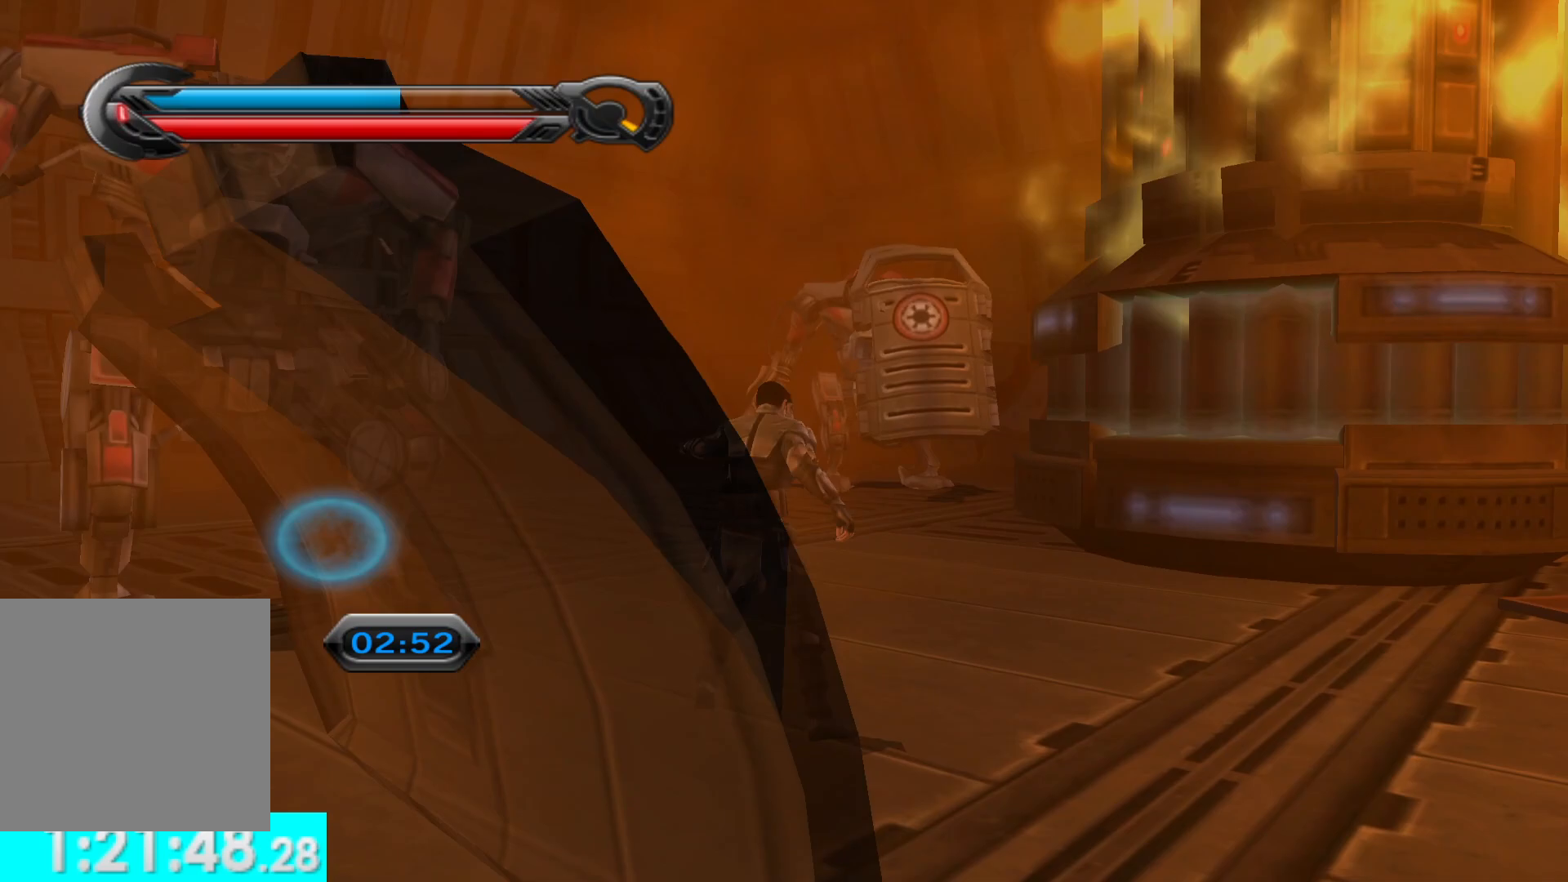
{"buttons": [], "left_stick": "up-left", "right_stick": "left", "button_events": []}
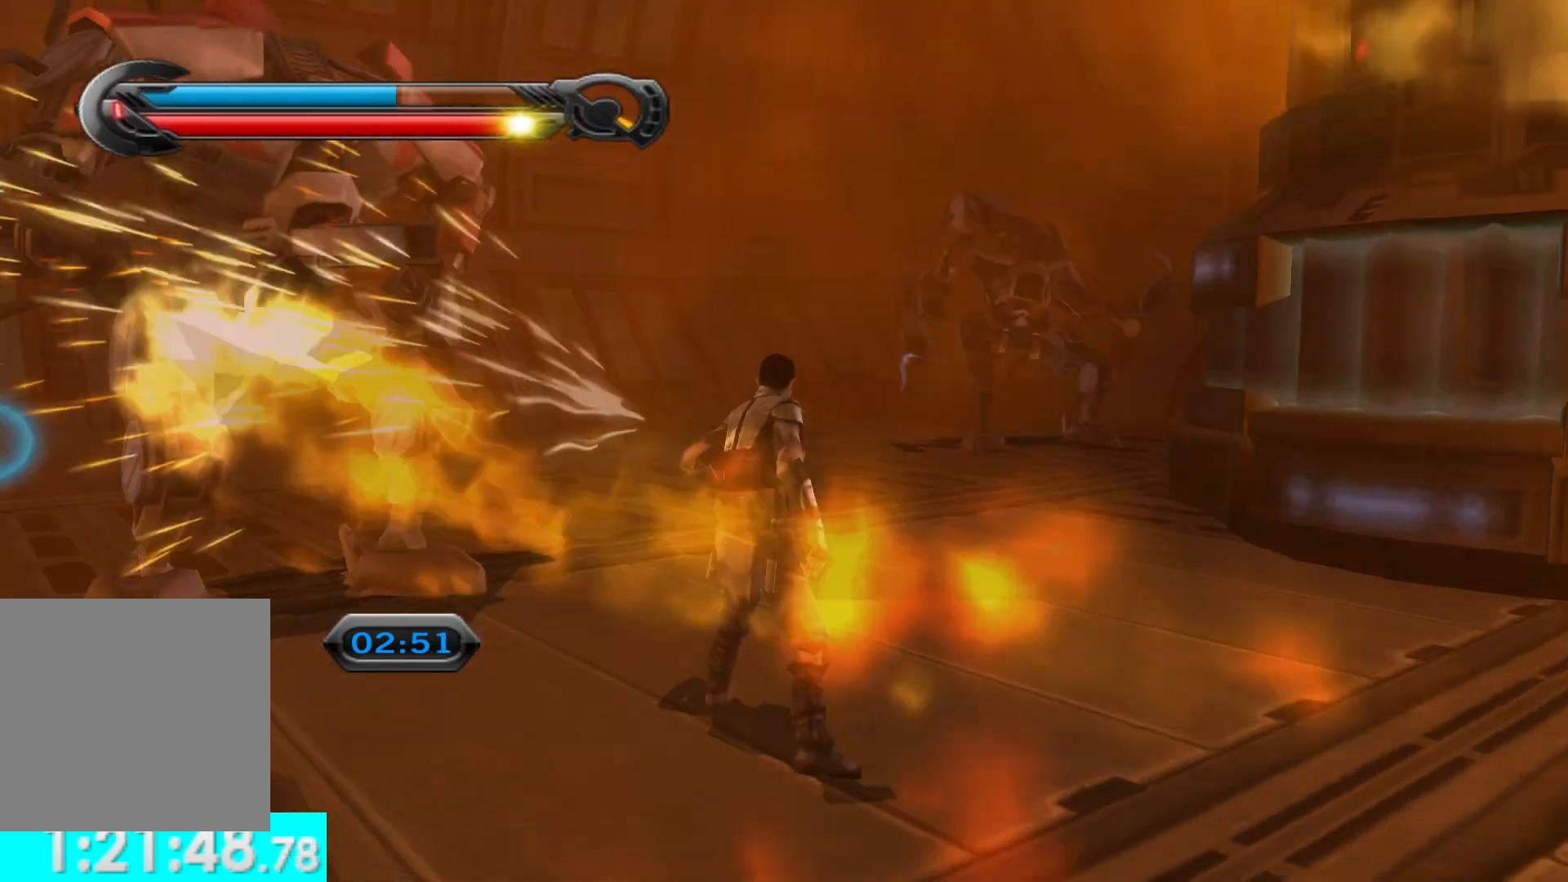
{"buttons": [], "left_stick": "up", "right_stick": "center", "button_events": [[317, "A", "down"], [467, "A", "up"]]}
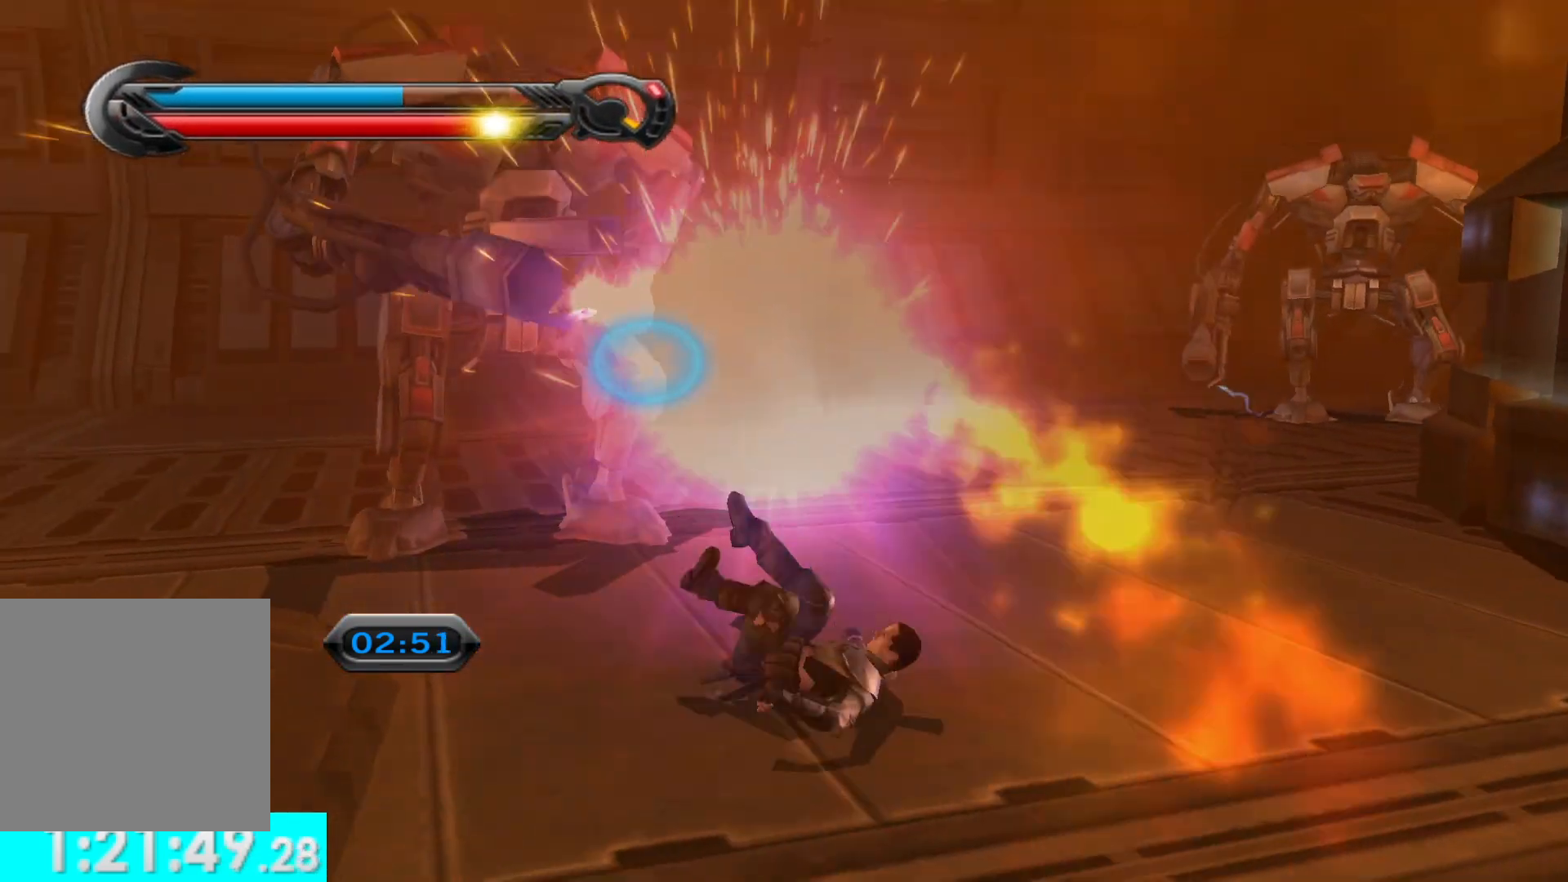
{"buttons": ["L2"], "left_stick": "up-right", "right_stick": "center", "button_events": [[200, "L1", "down"], [217, "A", "down"], [267, "A", "up"], [267, "L1", "up"], [367, "R2", "down"], [417, "L2", "down"], [467, "R2", "up"]]}
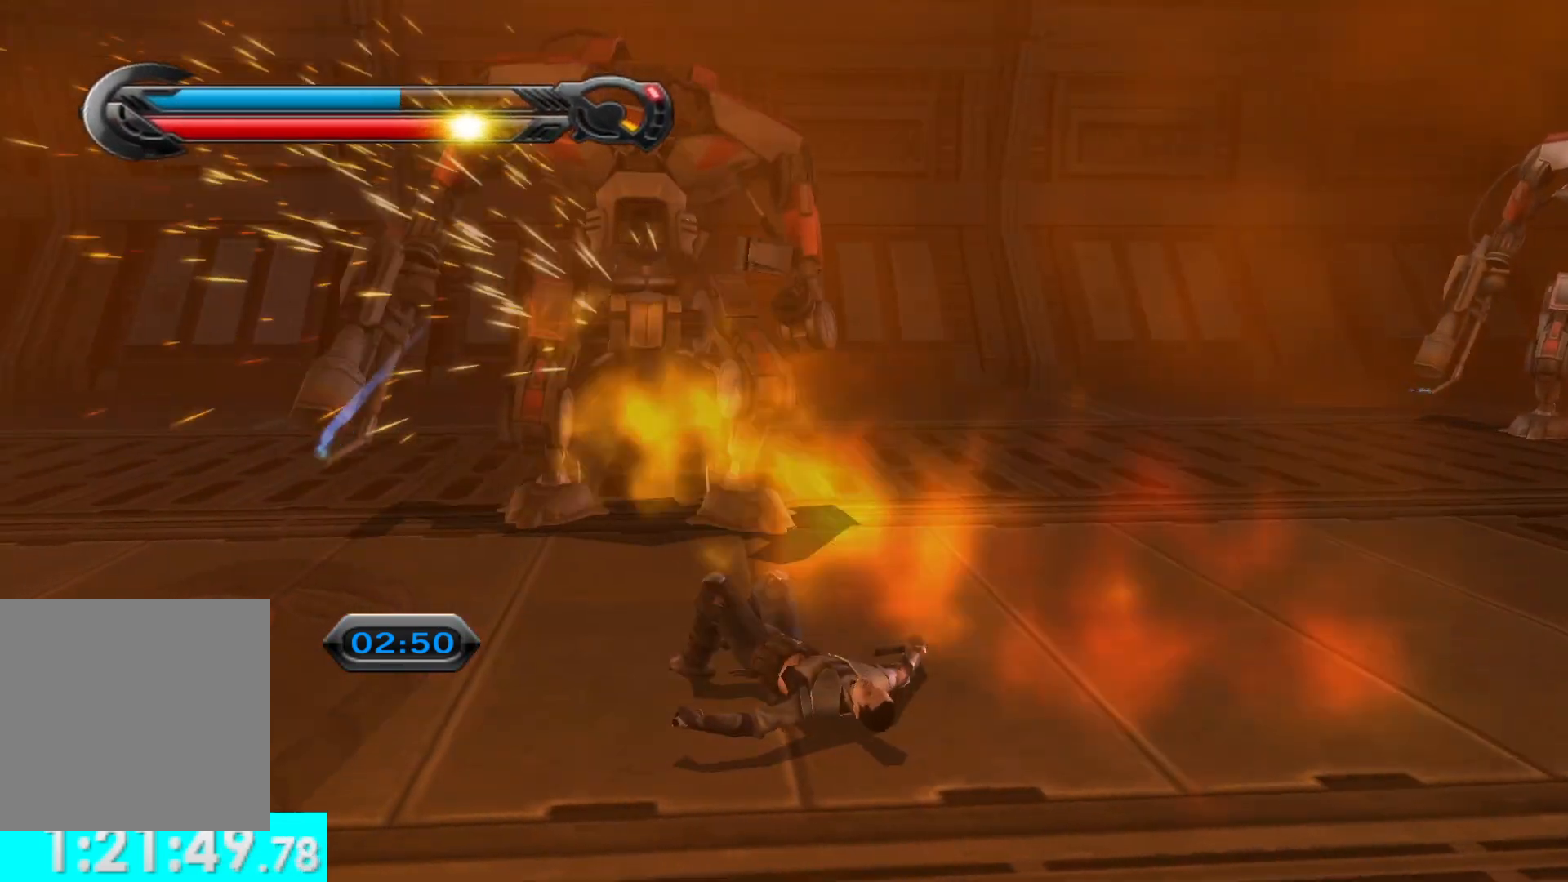
{"buttons": [], "left_stick": "up", "right_stick": "down", "button_events": [[50, "L2", "up"], [67, "R2", "down"], [150, "R2", "up"], [233, "R2", "down"], [367, "R2", "up"]]}
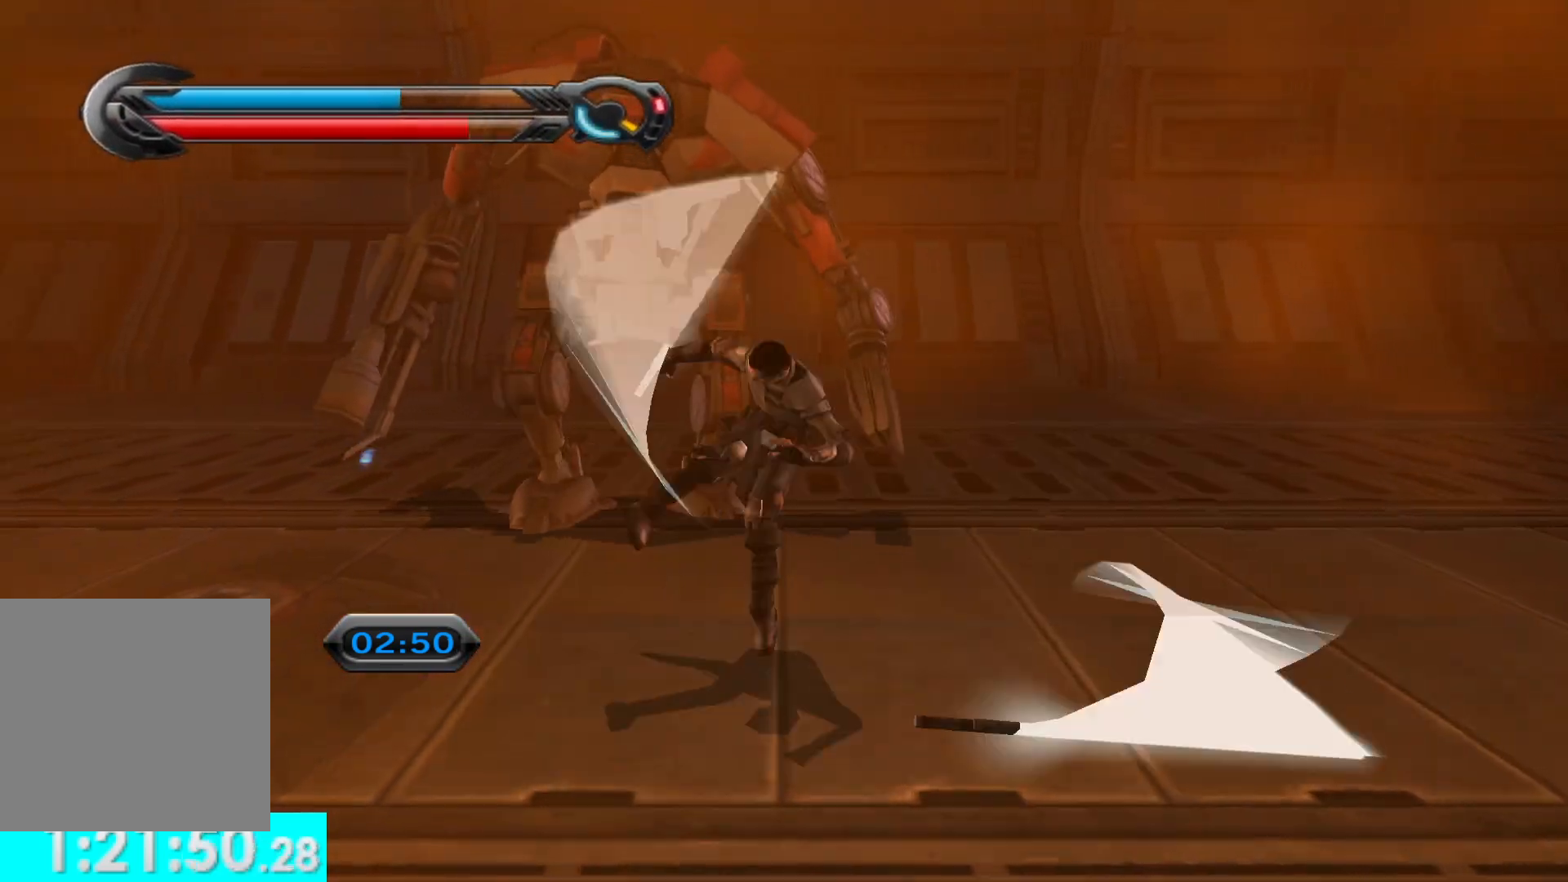
{"buttons": [], "left_stick": "up-right", "right_stick": "center", "button_events": []}
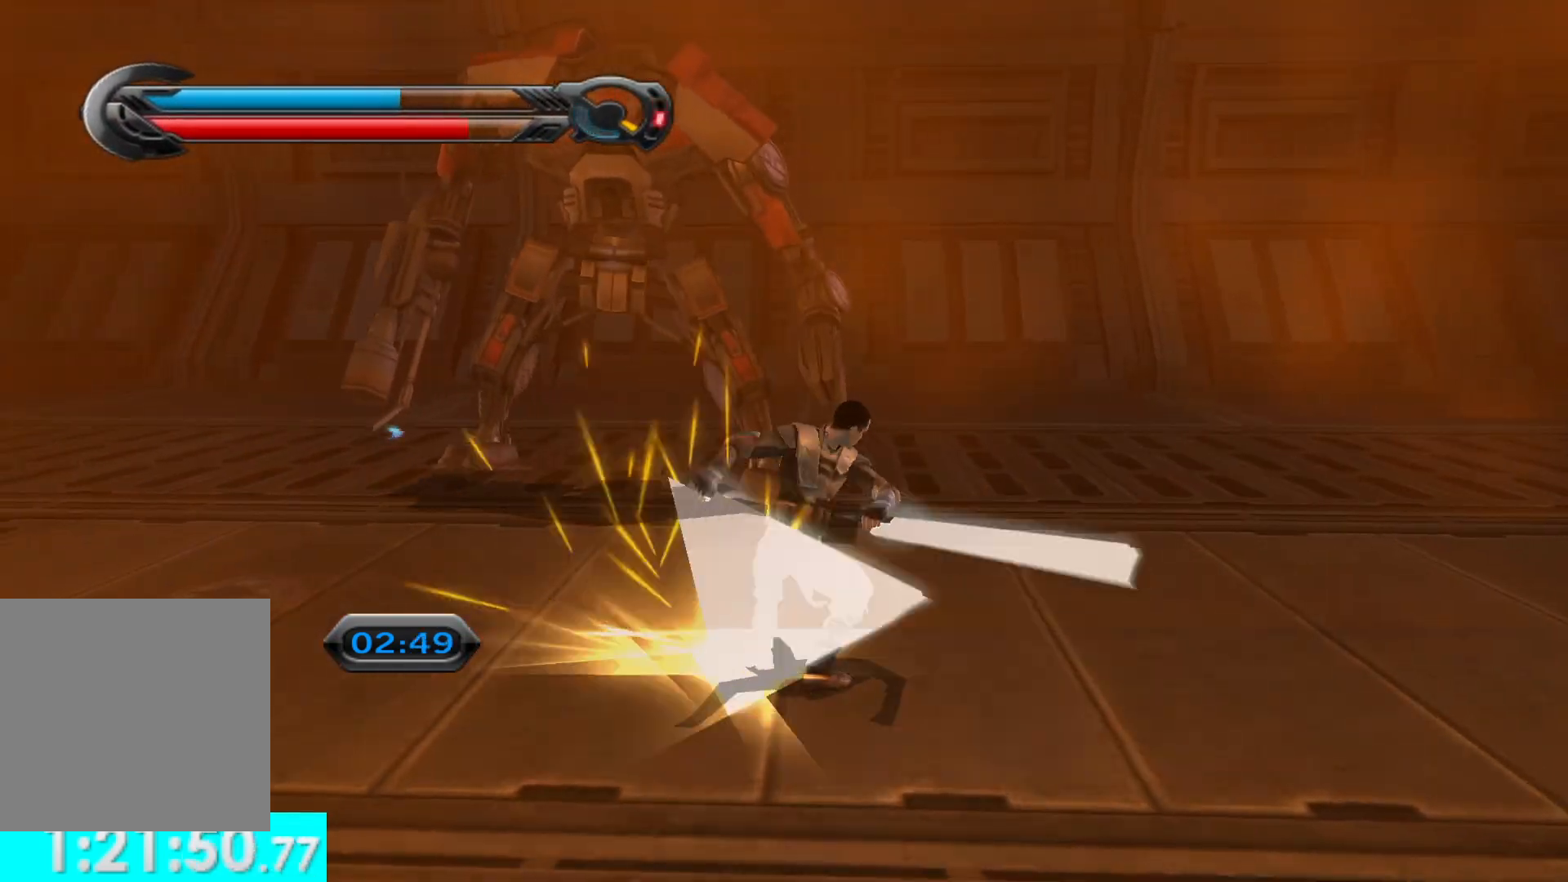
{"buttons": [], "left_stick": "up", "right_stick": "left", "button_events": []}
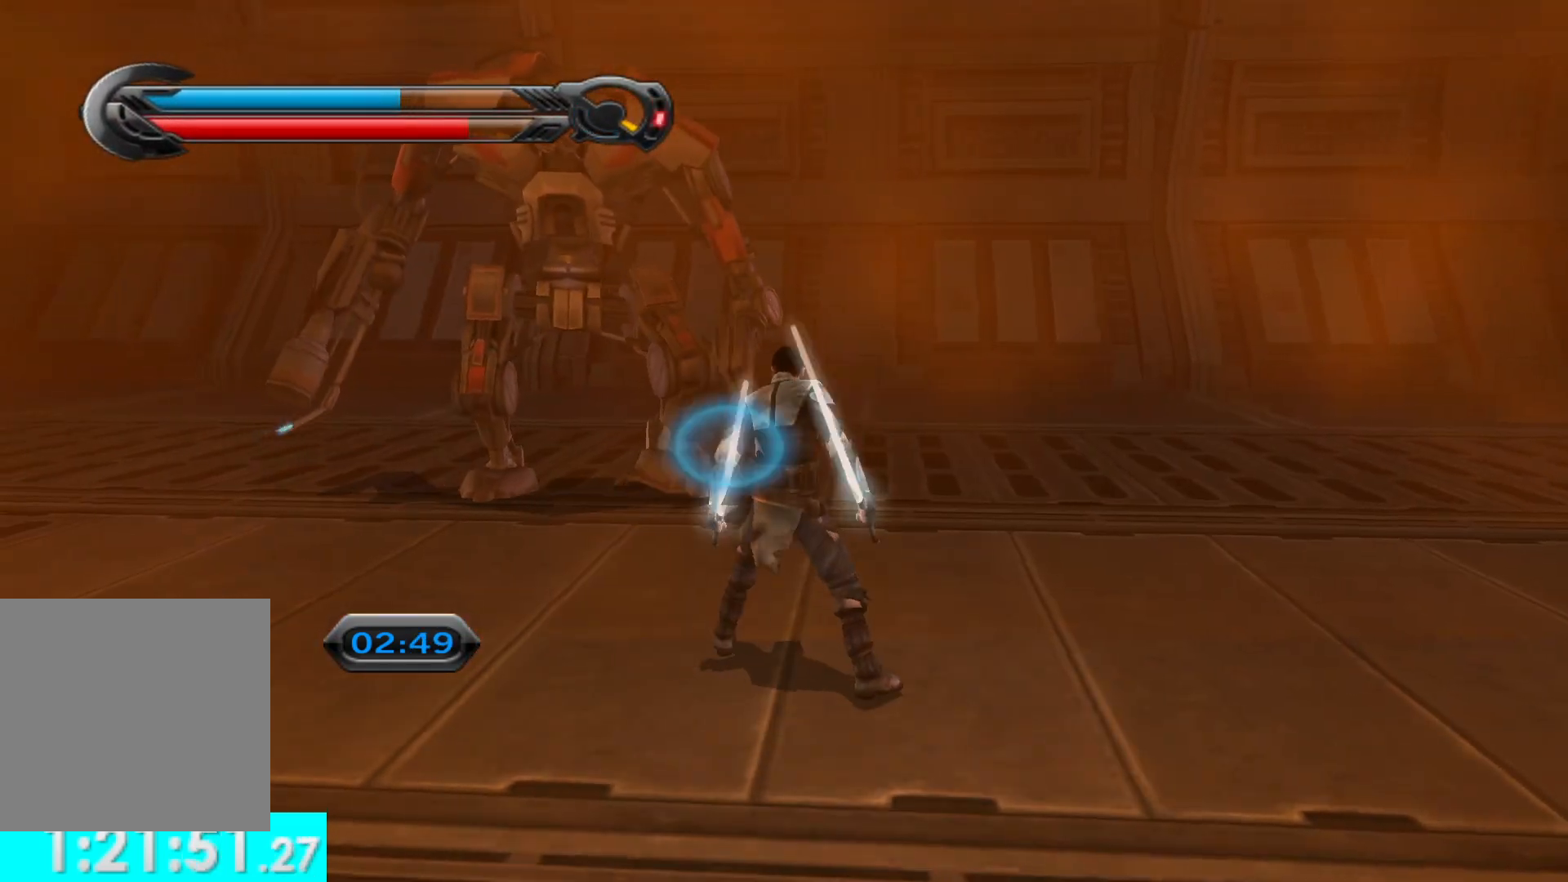
{"buttons": ["A"], "left_stick": "up", "right_stick": "center", "button_events": [[500, "A", "down"]]}
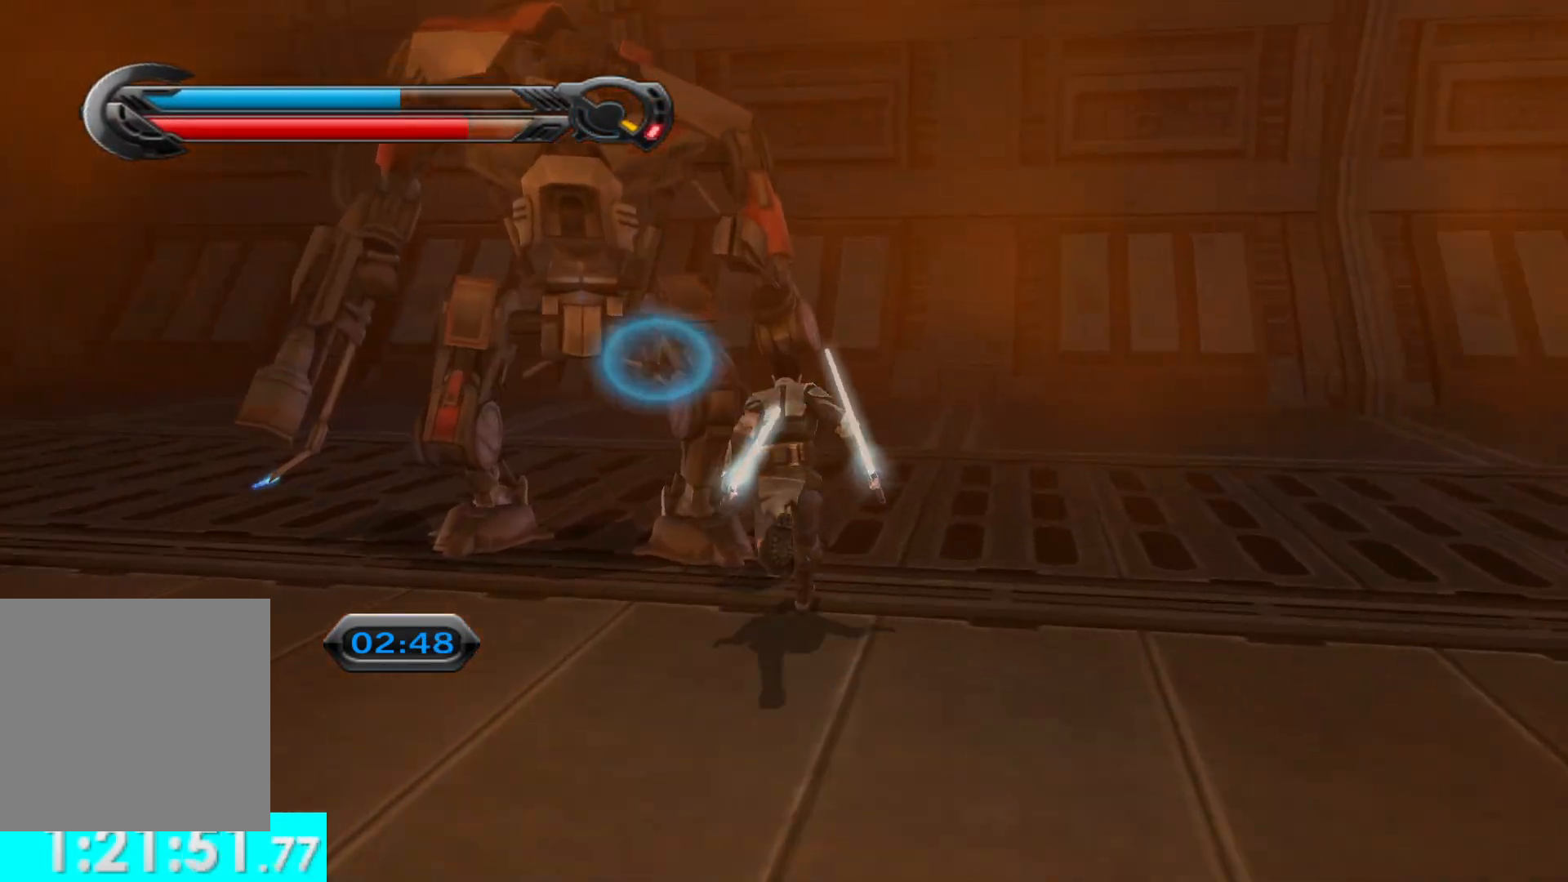
{"buttons": [], "left_stick": "center", "right_stick": "down-left", "button_events": [[100, "A", "up"], [383, "X", "down"], [500, "X", "up"]]}
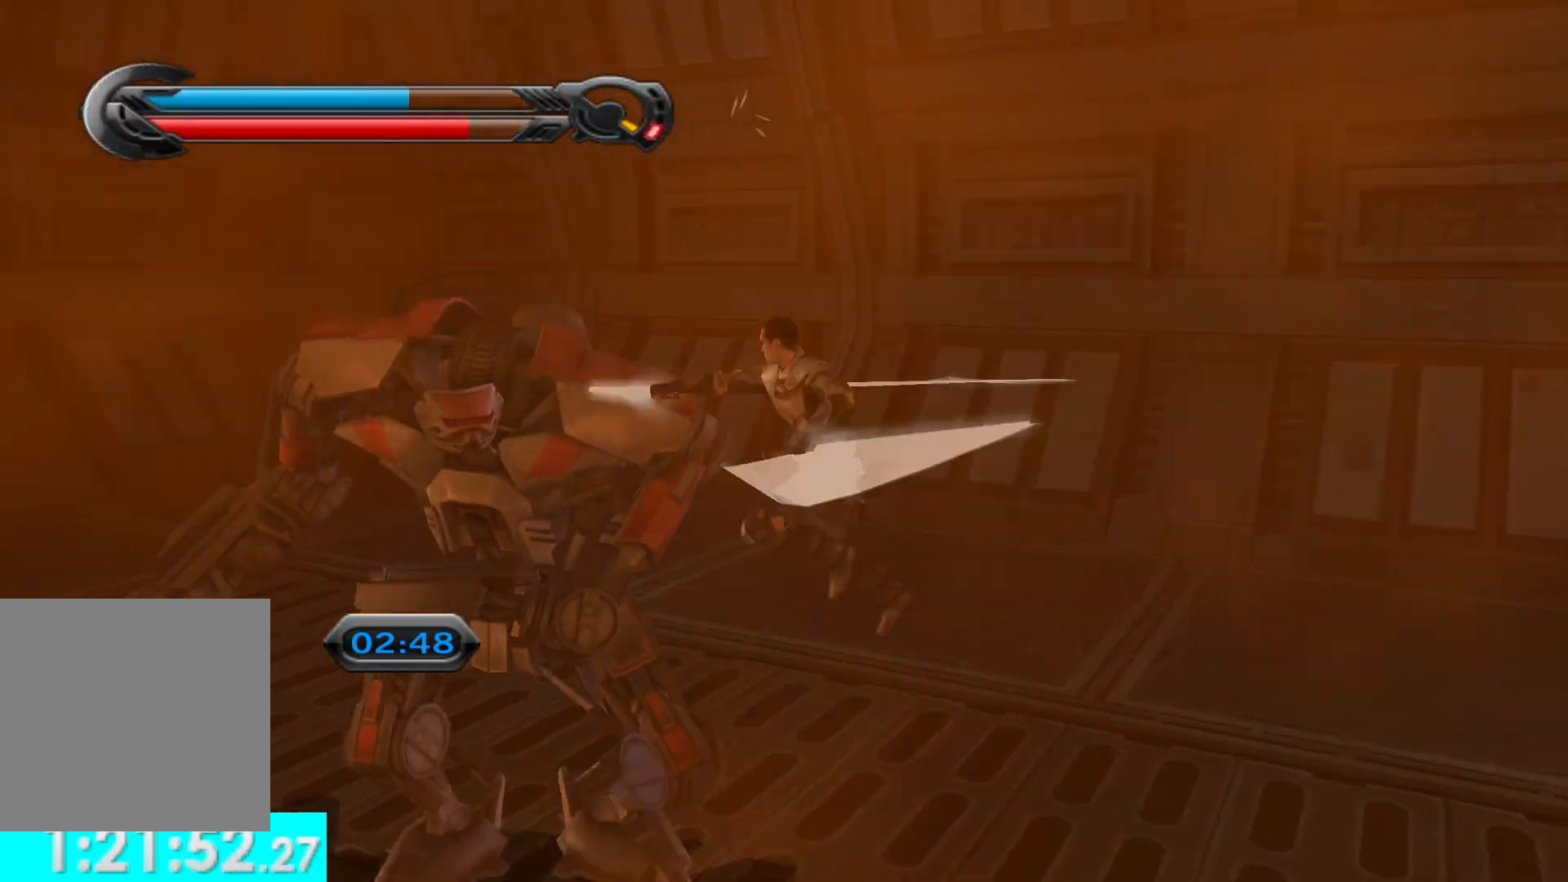
{"buttons": [], "left_stick": "up-right", "right_stick": "down-right", "button_events": [[83, "X", "down"], [167, "X", "up"], [233, "X", "down"], [333, "X", "up"], [400, "X", "down"], [500, "X", "up"]]}
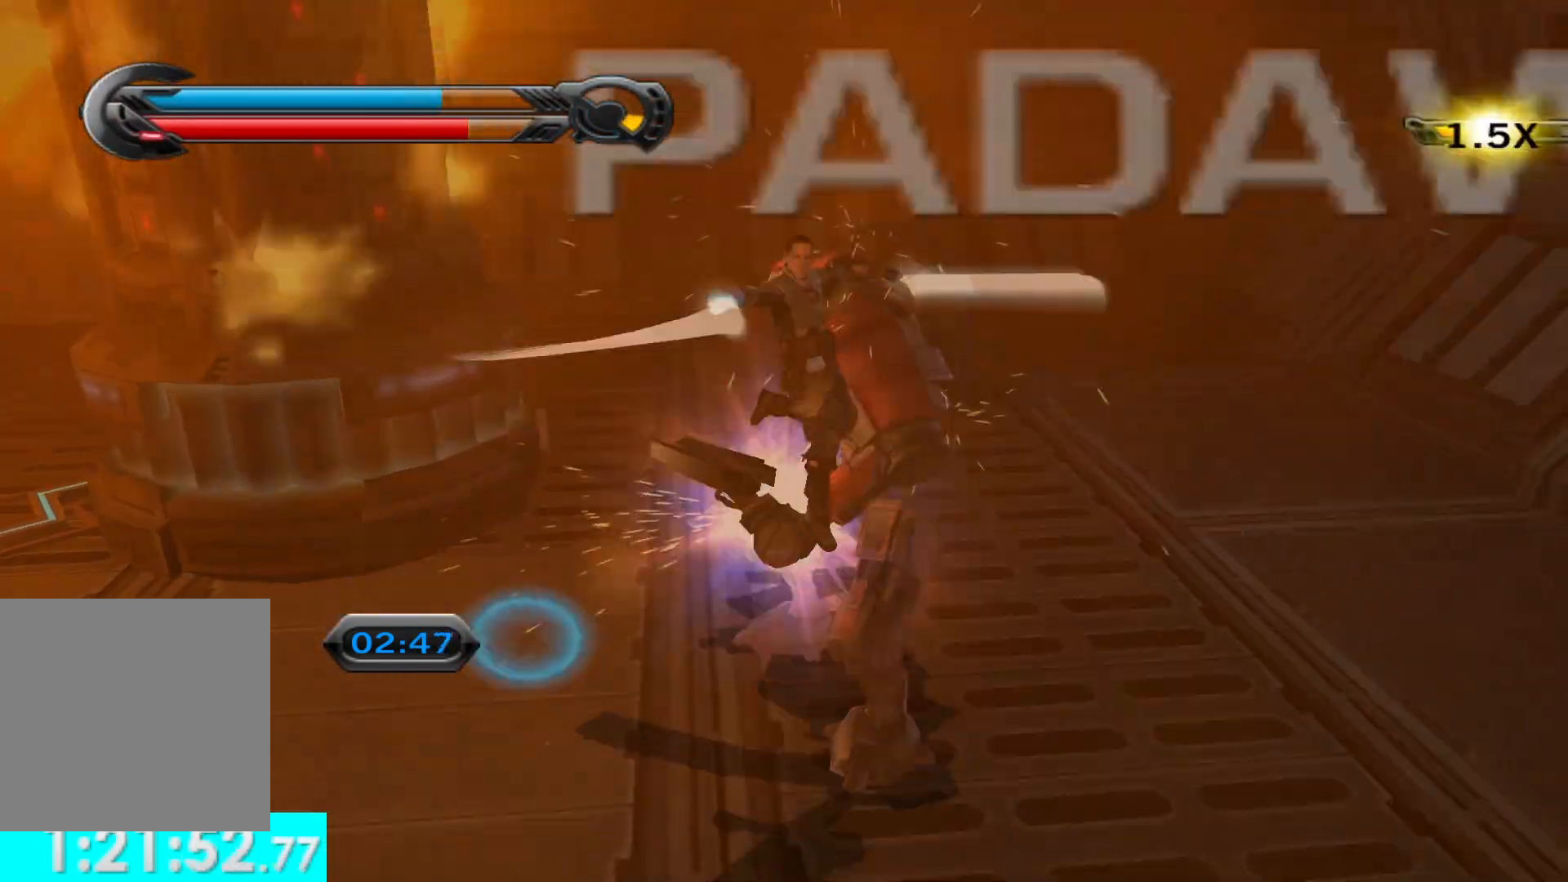
{"buttons": [], "left_stick": "up-right", "right_stick": "center", "button_events": [[67, "X", "down"], [150, "X", "up"], [250, "X", "down"], [283, "L1", "down"], [350, "X", "up"], [467, "L1", "up"]]}
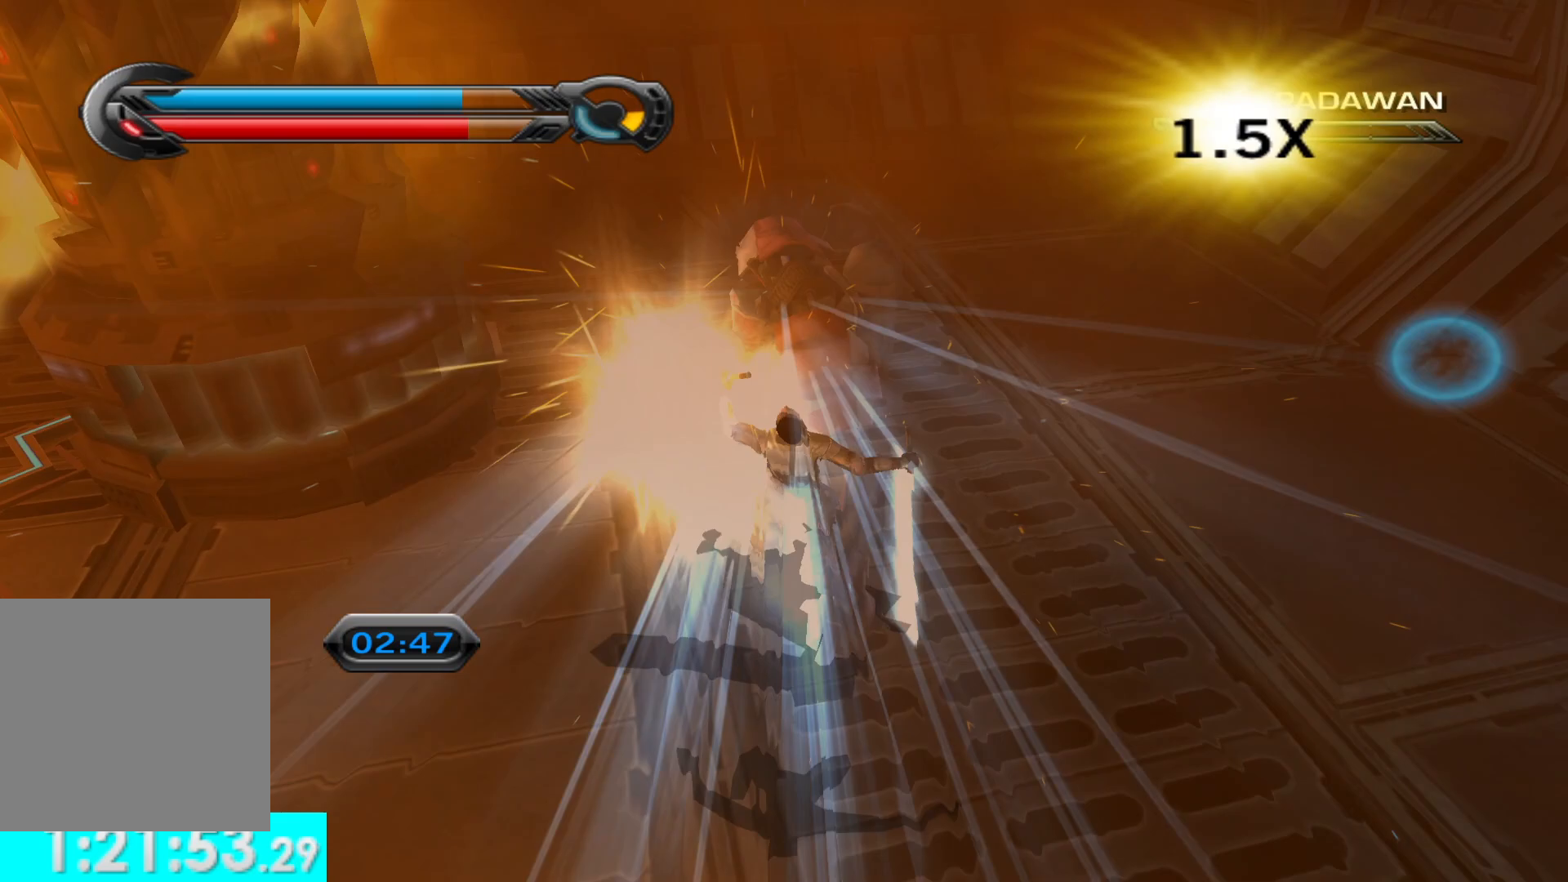
{"buttons": [], "left_stick": "up-right", "right_stick": "center", "button_events": [[383, "L1", "down"], [483, "L1", "up"]]}
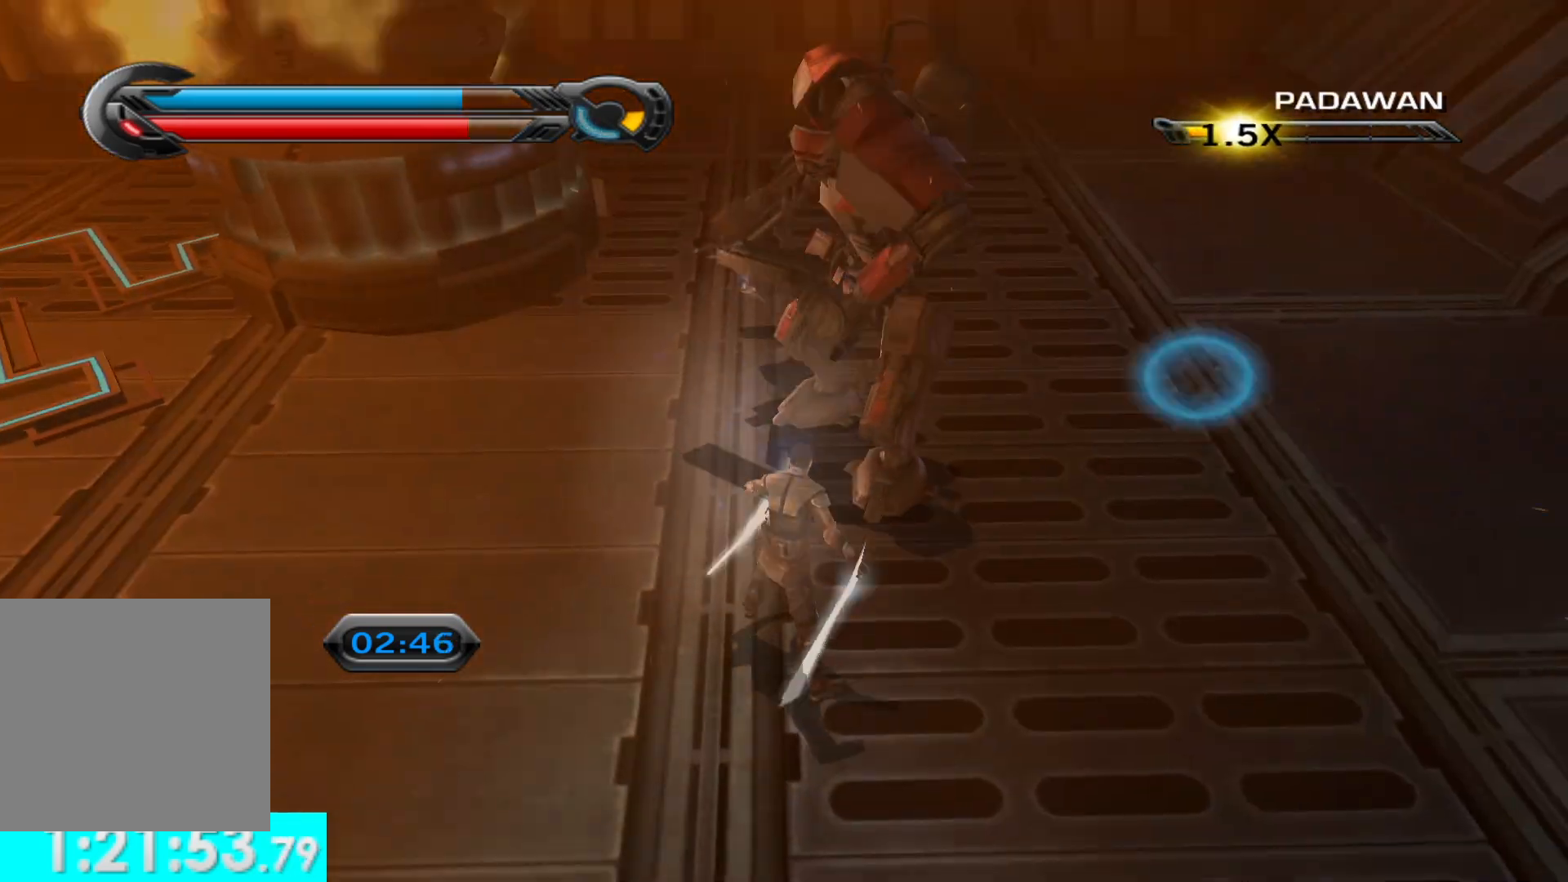
{"buttons": [], "left_stick": "up-right", "right_stick": "left", "button_events": [[17, "R2", "down"], [133, "R2", "up"], [333, "L1", "down"], [467, "L1", "up"]]}
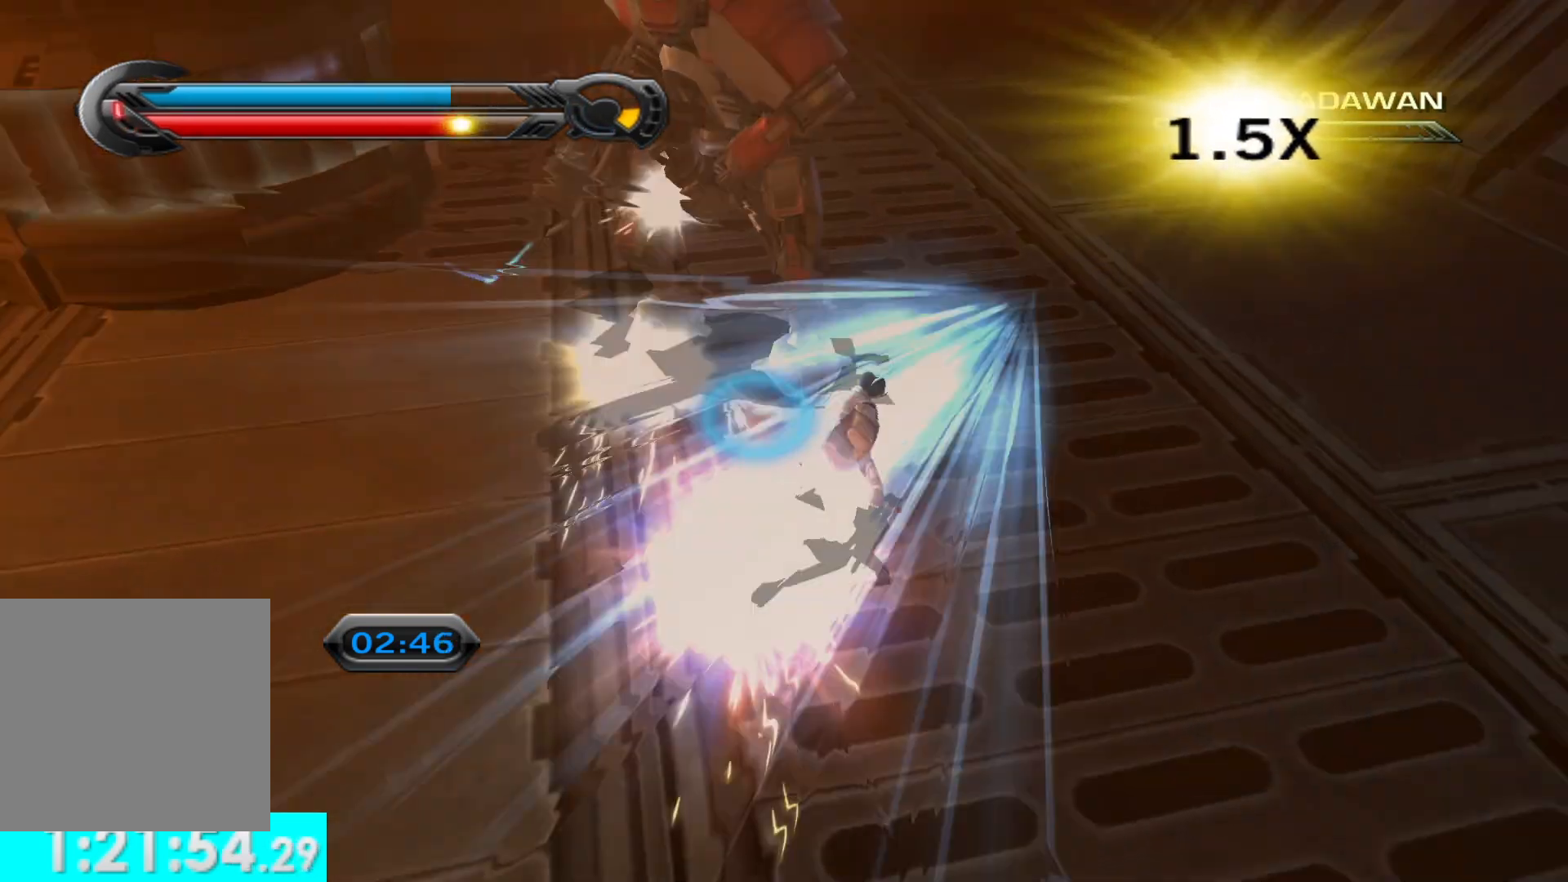
{"buttons": [], "left_stick": "up-right", "right_stick": "up", "button_events": []}
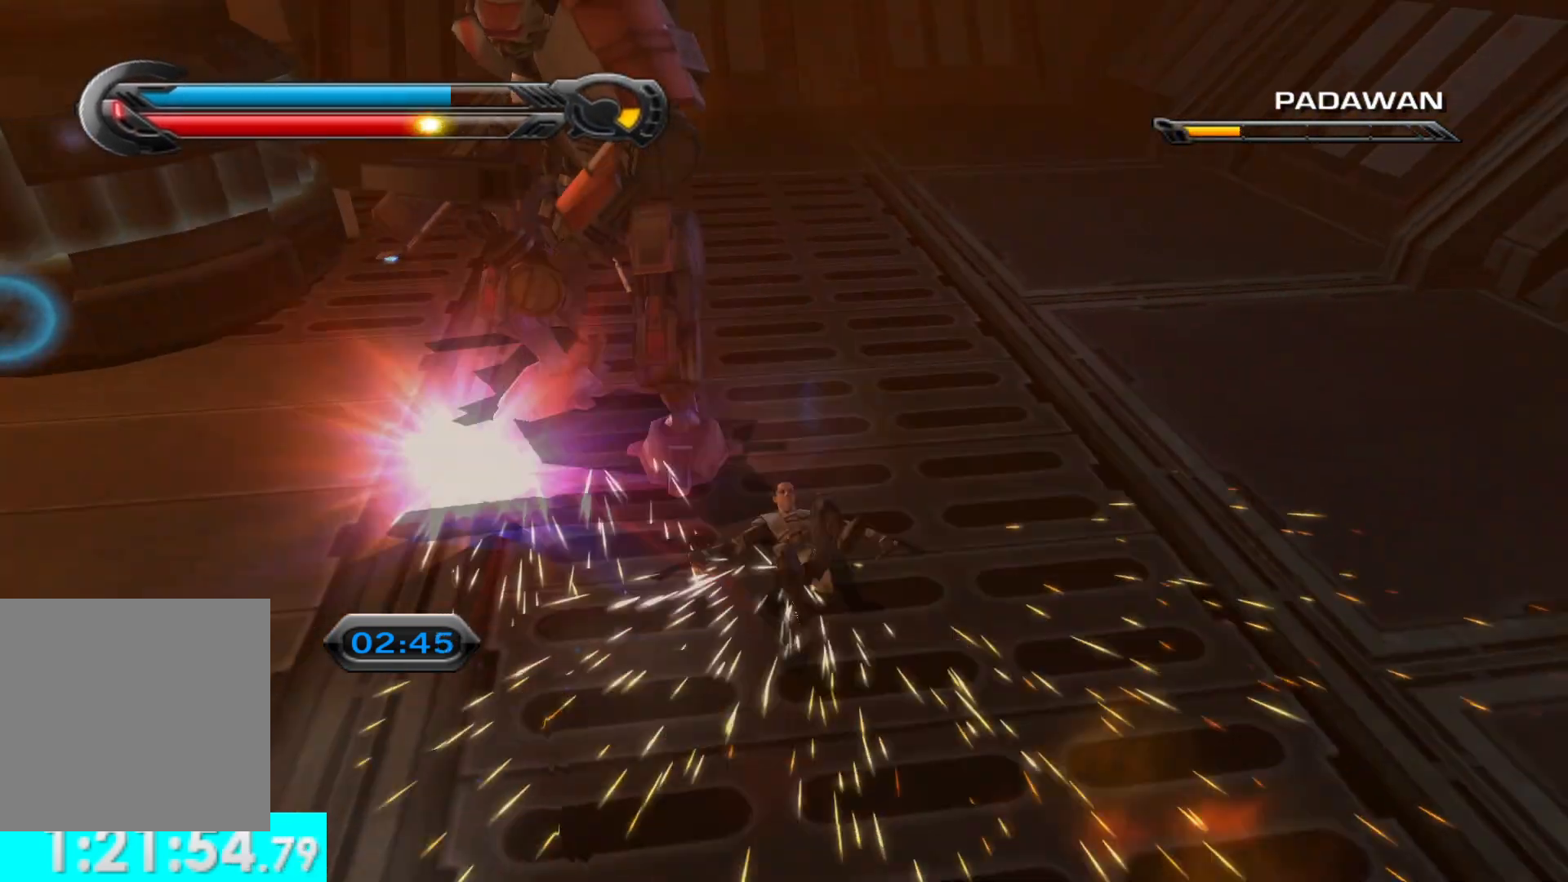
{"buttons": ["A"], "left_stick": "center", "right_stick": "left", "button_events": [[483, "A", "down"]]}
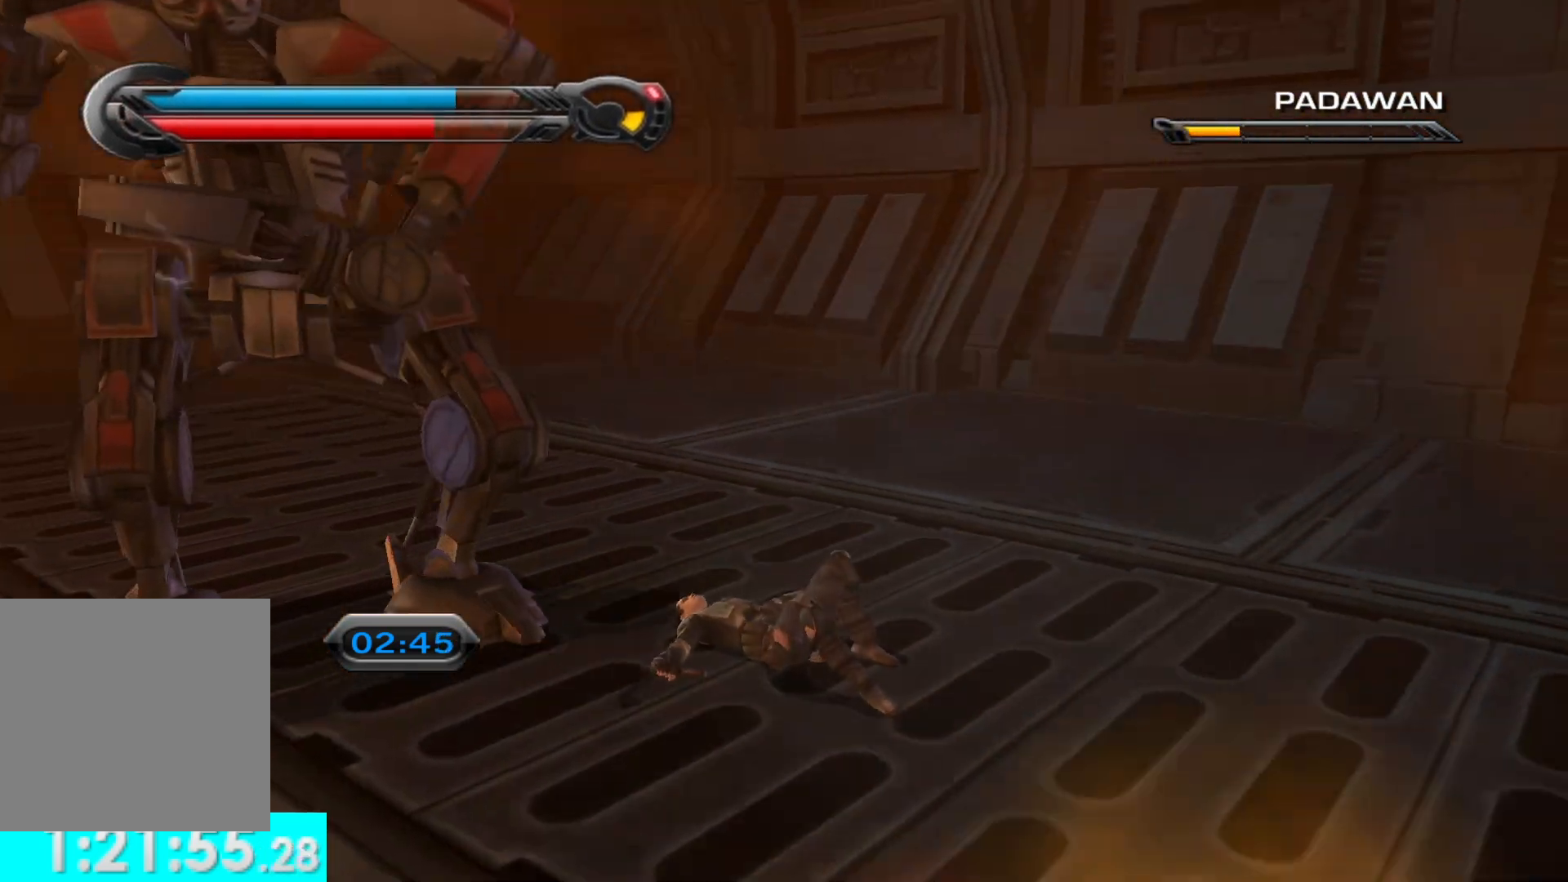
{"buttons": [], "left_stick": "center", "right_stick": "left", "button_events": [[33, "A", "up"], [67, "L2", "down"], [117, "R2", "down"], [200, "L2", "up"], [200, "R2", "up"], [333, "R2", "down"], [417, "R2", "up"]]}
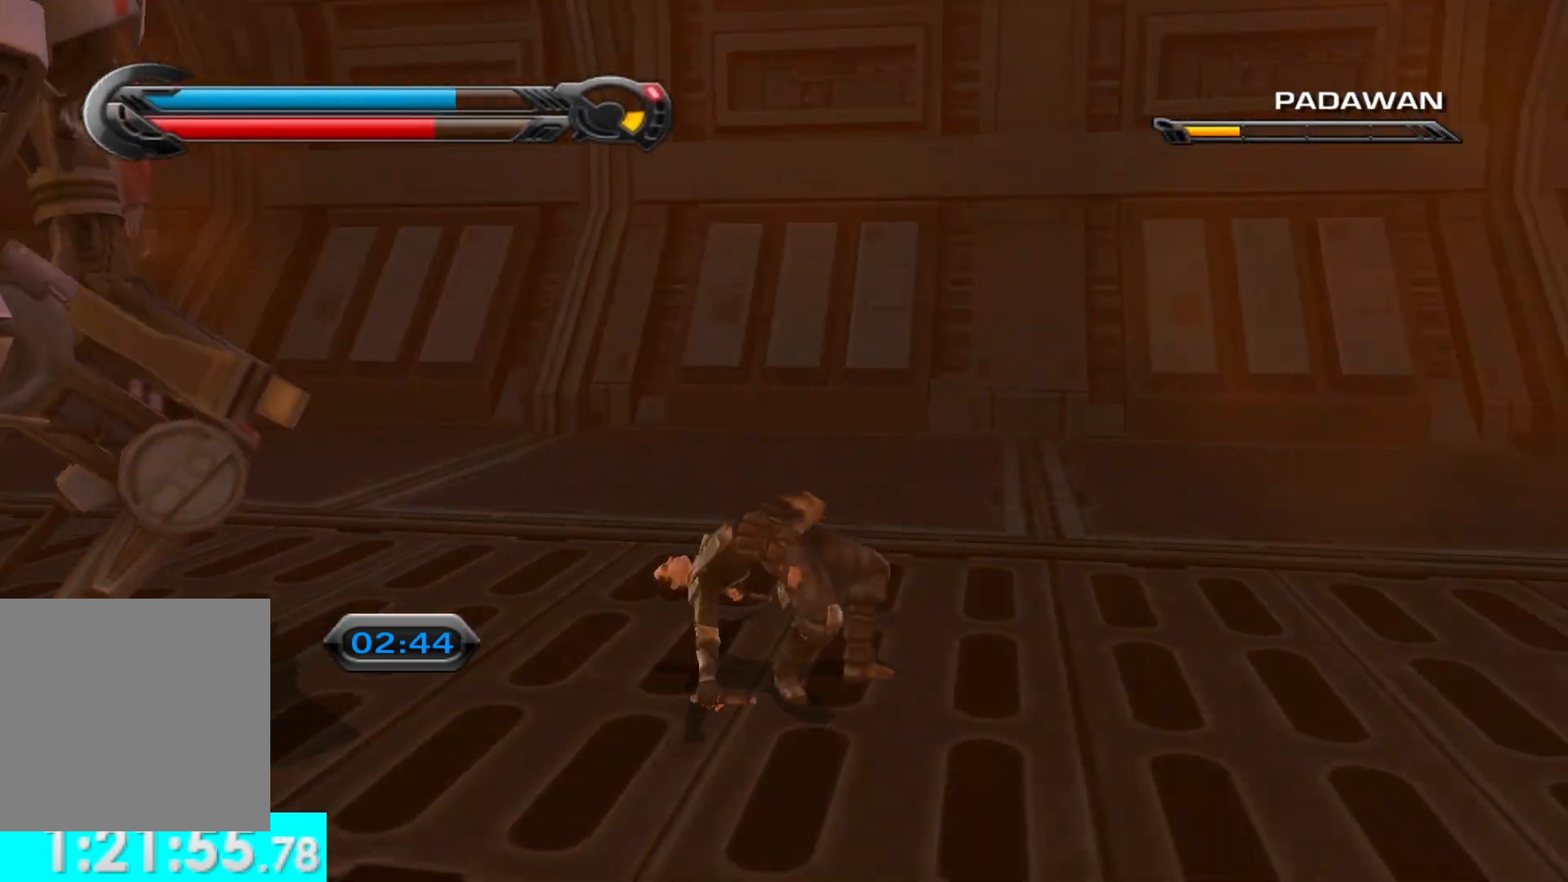
{"buttons": [], "left_stick": "up-left", "right_stick": "left", "button_events": [[133, "X", "down"], [217, "X", "up"]]}